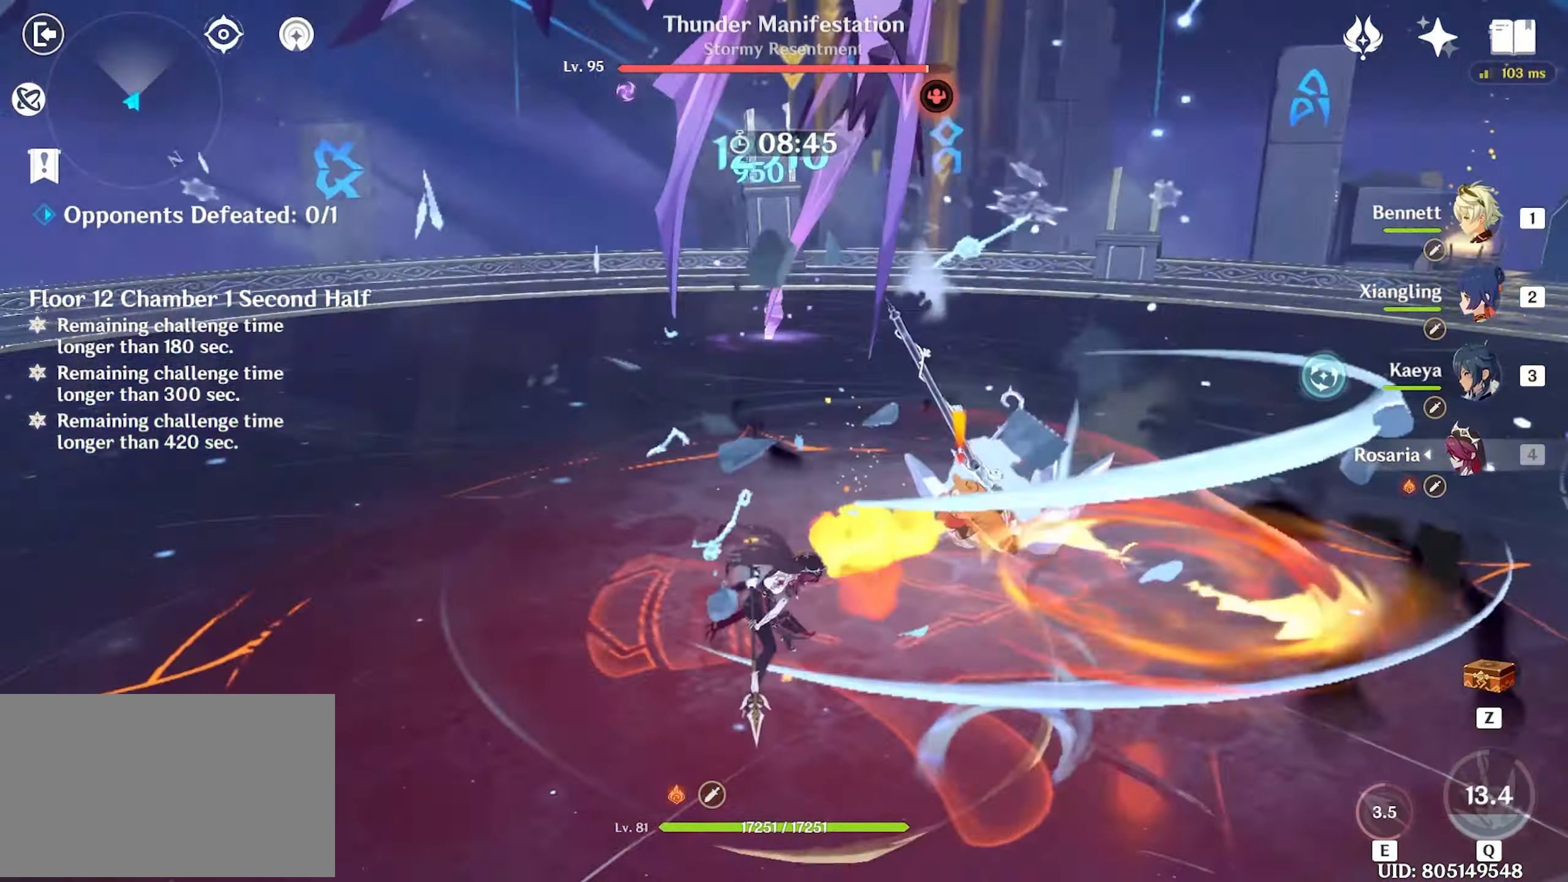
Gameplay with keyboard and mouse; each line is a JSON object with the keys and mouse buttons held at the frame after it. "events" lists presses ("down") and releases ("up") of "1", "2", "3", "4", "5", "a", "alt", "c", "caps_lock", "ctrl", "d", "e", "f", "g", "q", "r", "s", "shift", "space", "t", "tab", "v", "w", "x", "z", "mouse_left", "mouse_wheel" and "mouse_right" between this image and that frame as [ms after this image, input, new state], when the widget could be followed in between. "mouse_left", "mouse_wheel", "mouse_right" = the "left", "wheel", "right" buttons of the "mouse" list. No other keys are recorded. "wheel" means that the mouse wheel is clicked or scrolled. Not read: mouse_move return.
{"keys": ["w"], "mouse": [], "events": [[17, "q", "down"], [67, "q", "up"], [167, "q", "down"], [267, "q", "up"], [317, "q", "down"], [400, "q", "up"]]}
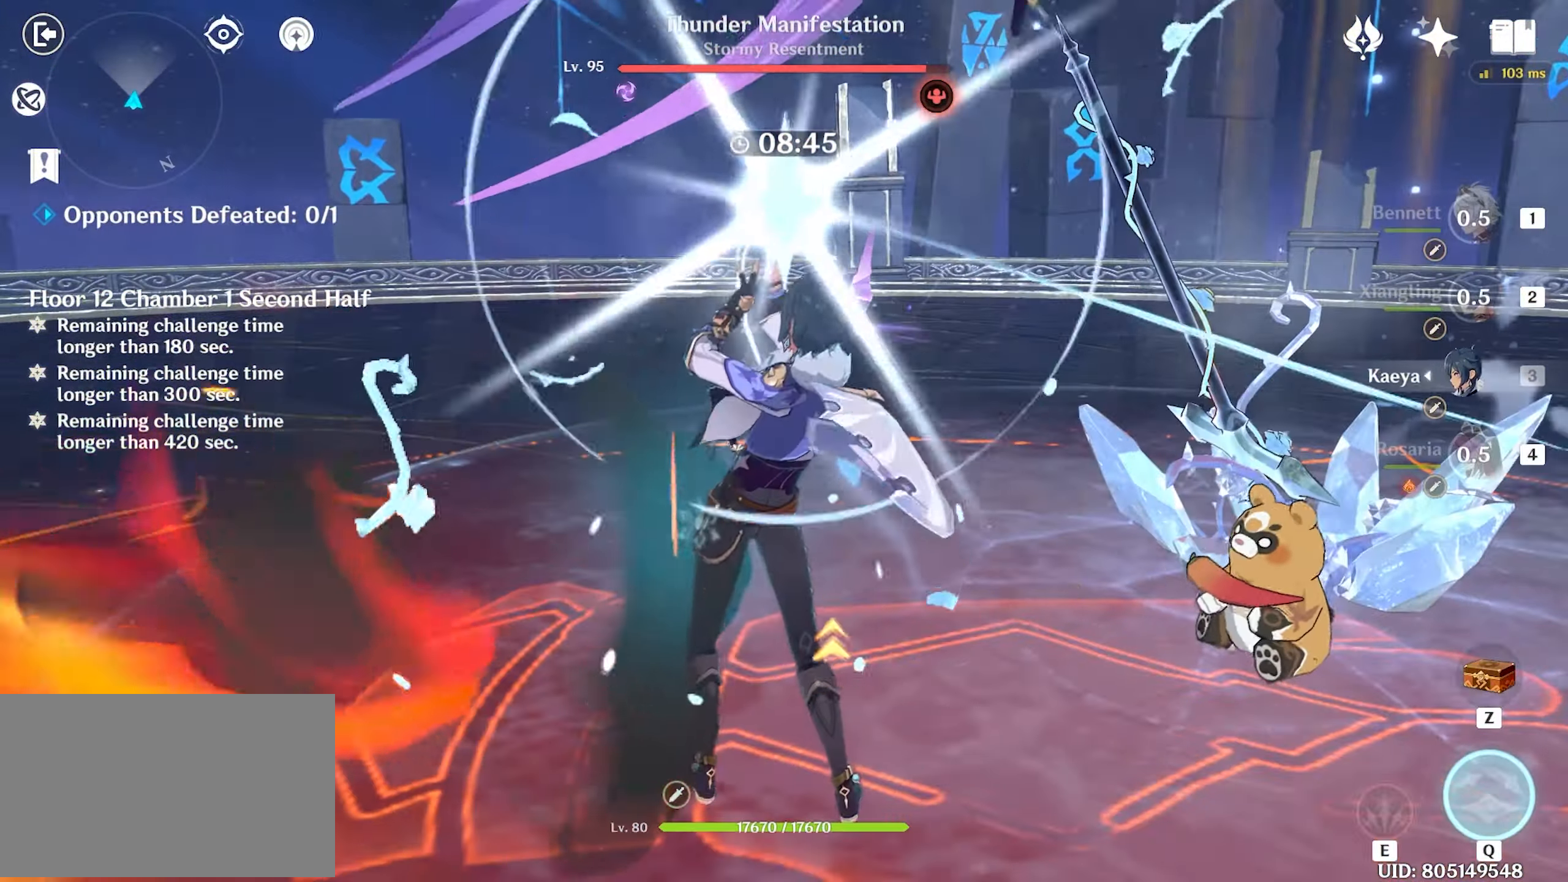
{"keys": ["w"], "mouse": [], "events": [[317, "mouse_left", "down"], [467, "mouse_left", "up"]]}
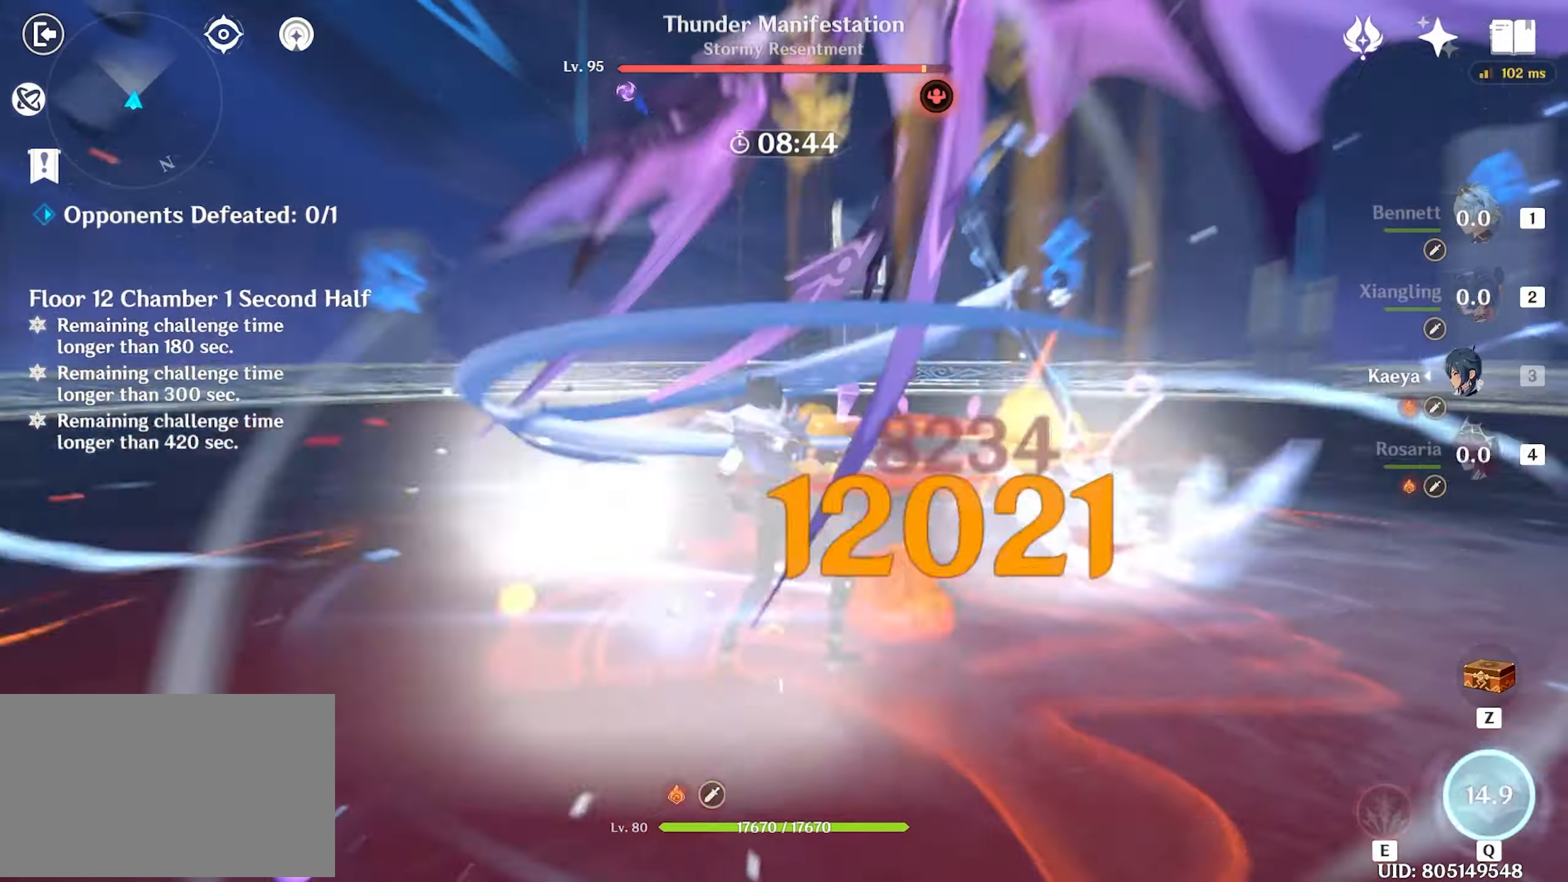
{"keys": ["w"], "mouse": [], "events": [[17, "mouse_left", "down"], [117, "mouse_left", "up"], [150, "mouse_left", "down"], [284, "e", "down"], [284, "mouse_left", "up"], [383, "e", "up"], [433, "e", "down"], [483, "e", "up"]]}
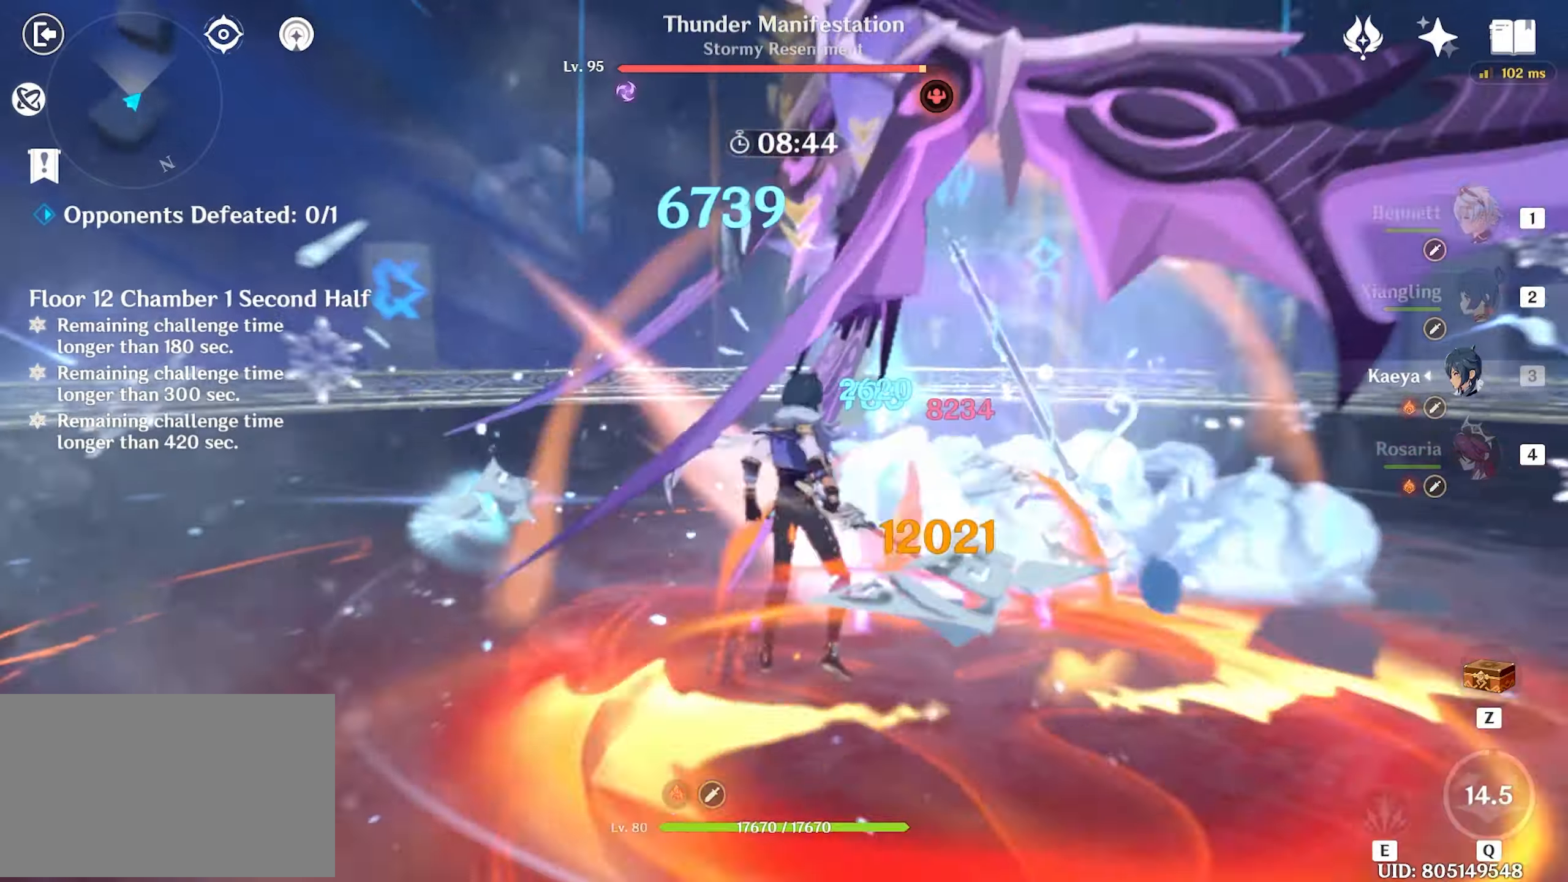
{"keys": ["d", "shift", "w"], "mouse": [], "events": [[66, "e", "down"], [116, "e", "up"], [216, "e", "down"], [266, "e", "up"], [350, "shift", "down"], [400, "d", "down"], [400, "shift", "up"], [433, "shift", "down"]]}
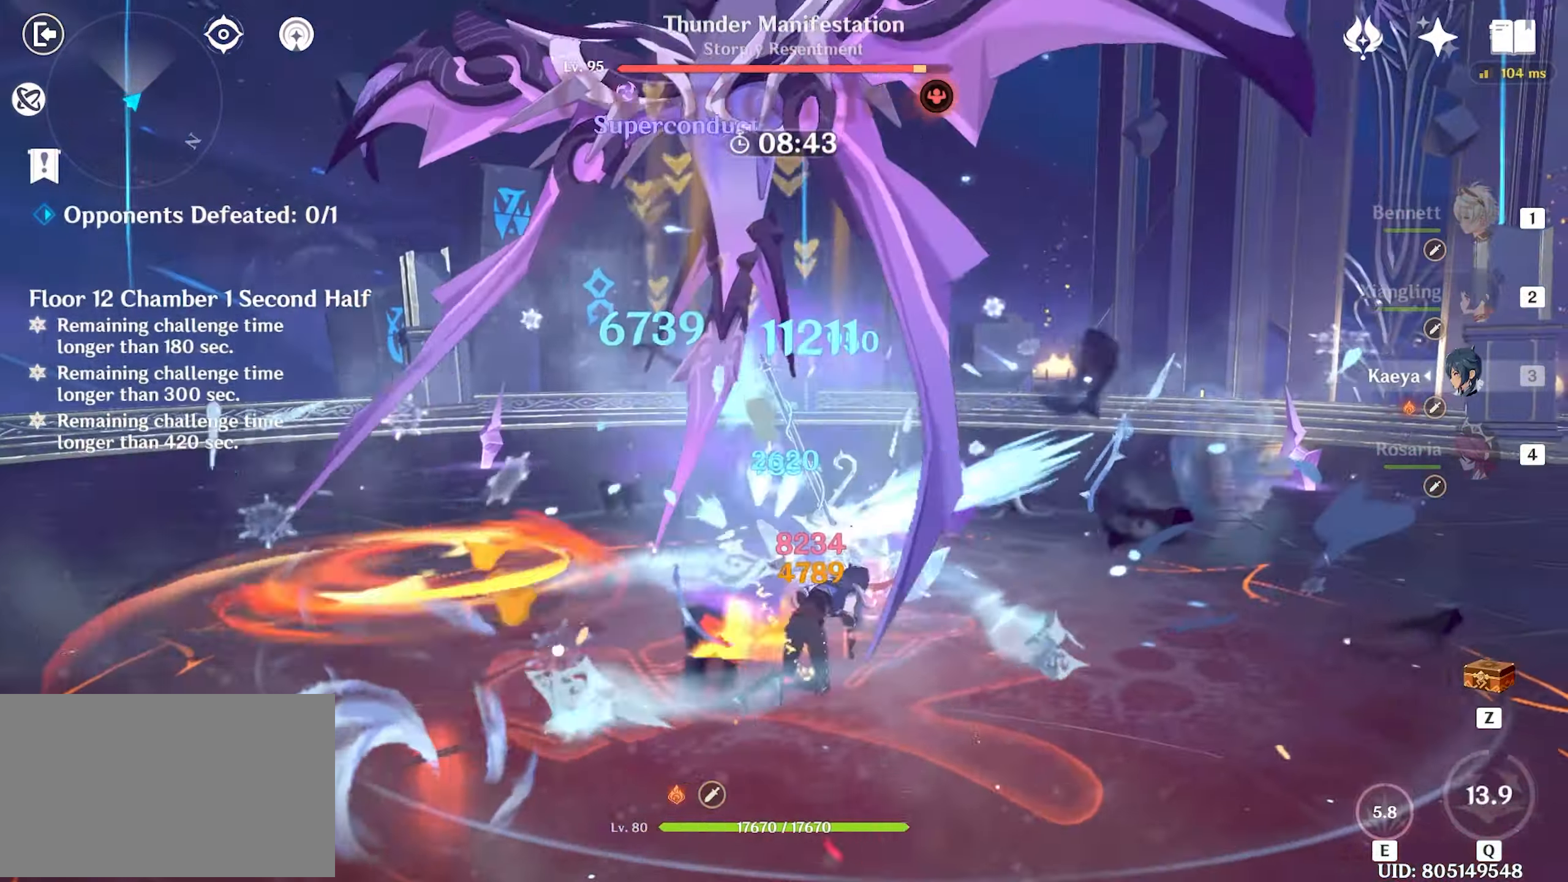
{"keys": ["w"], "mouse": [], "events": [[33, "d", "up"], [83, "shift", "up"], [133, "mouse_left", "down"], [233, "mouse_left", "up"], [283, "mouse_left", "down"], [416, "1", "down"], [416, "mouse_left", "up"], [466, "1", "up"]]}
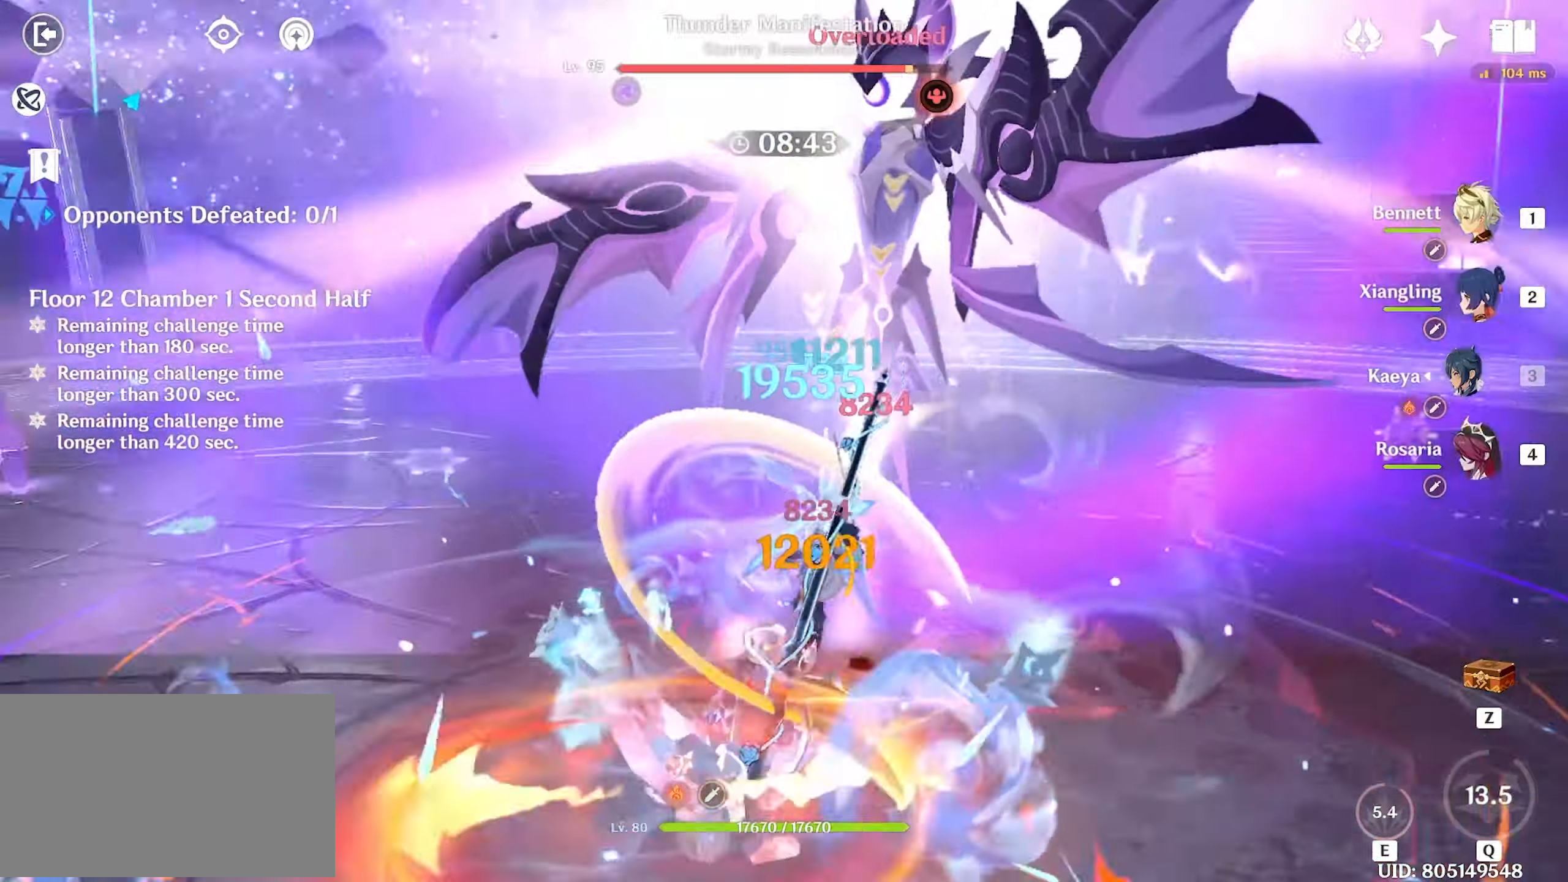
{"keys": ["w"], "mouse": [], "events": [[100, "e", "down"], [200, "e", "up"], [233, "e", "down"], [283, "e", "up"], [383, "e", "down"], [433, "e", "up"]]}
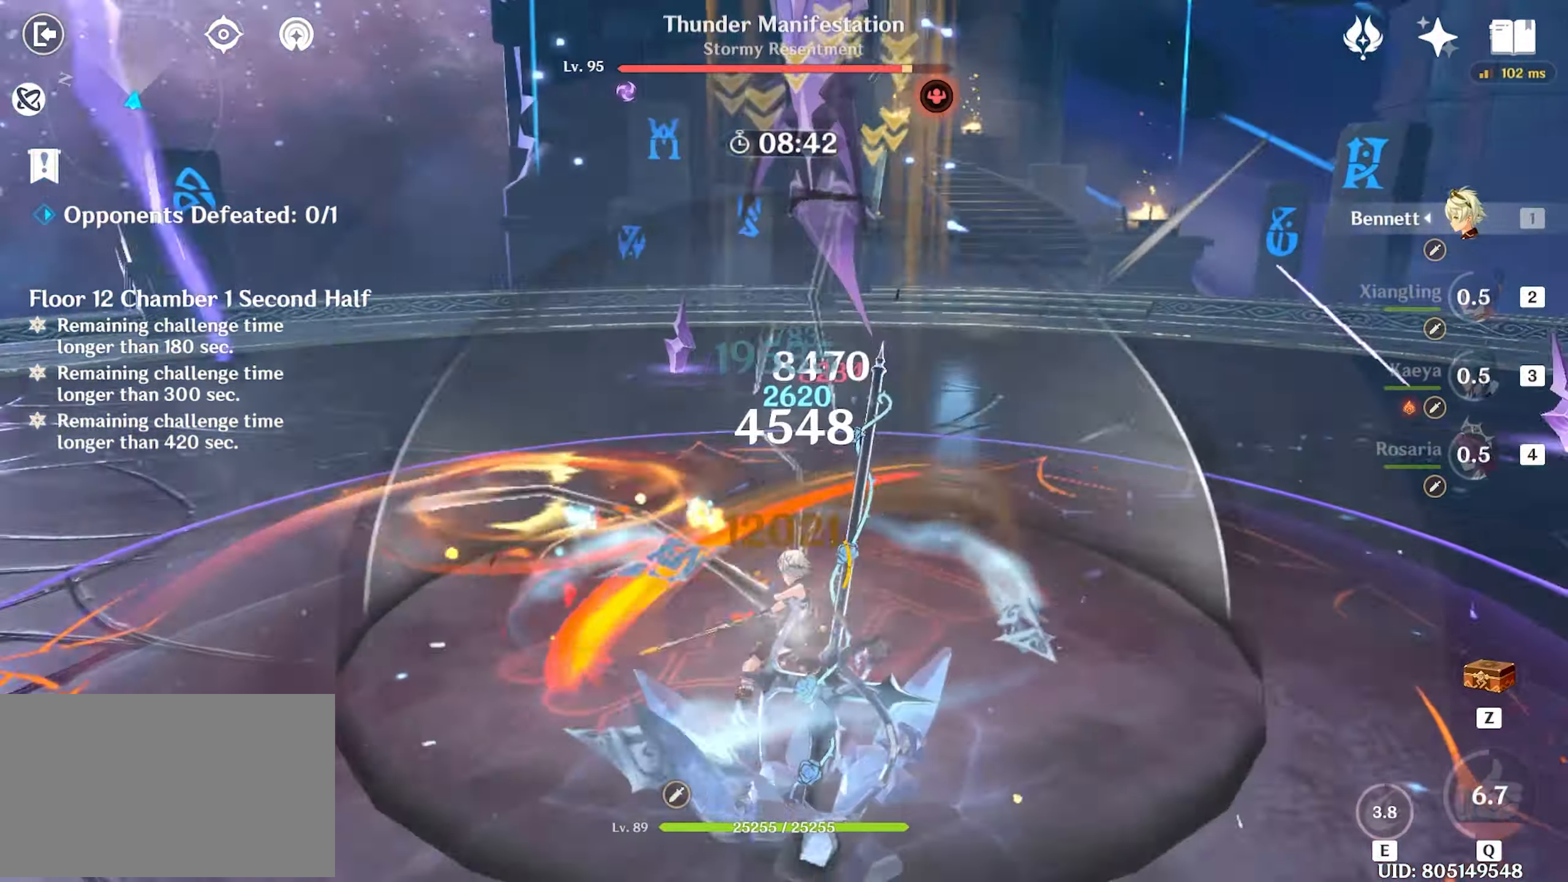
{"keys": ["w"], "mouse": ["left"], "events": [[16, "e", "down"], [116, "e", "up"], [216, "shift", "down"], [300, "d", "down"], [300, "shift", "up"], [350, "shift", "down"], [450, "d", "up"], [450, "shift", "up"], [483, "mouse_left", "down"]]}
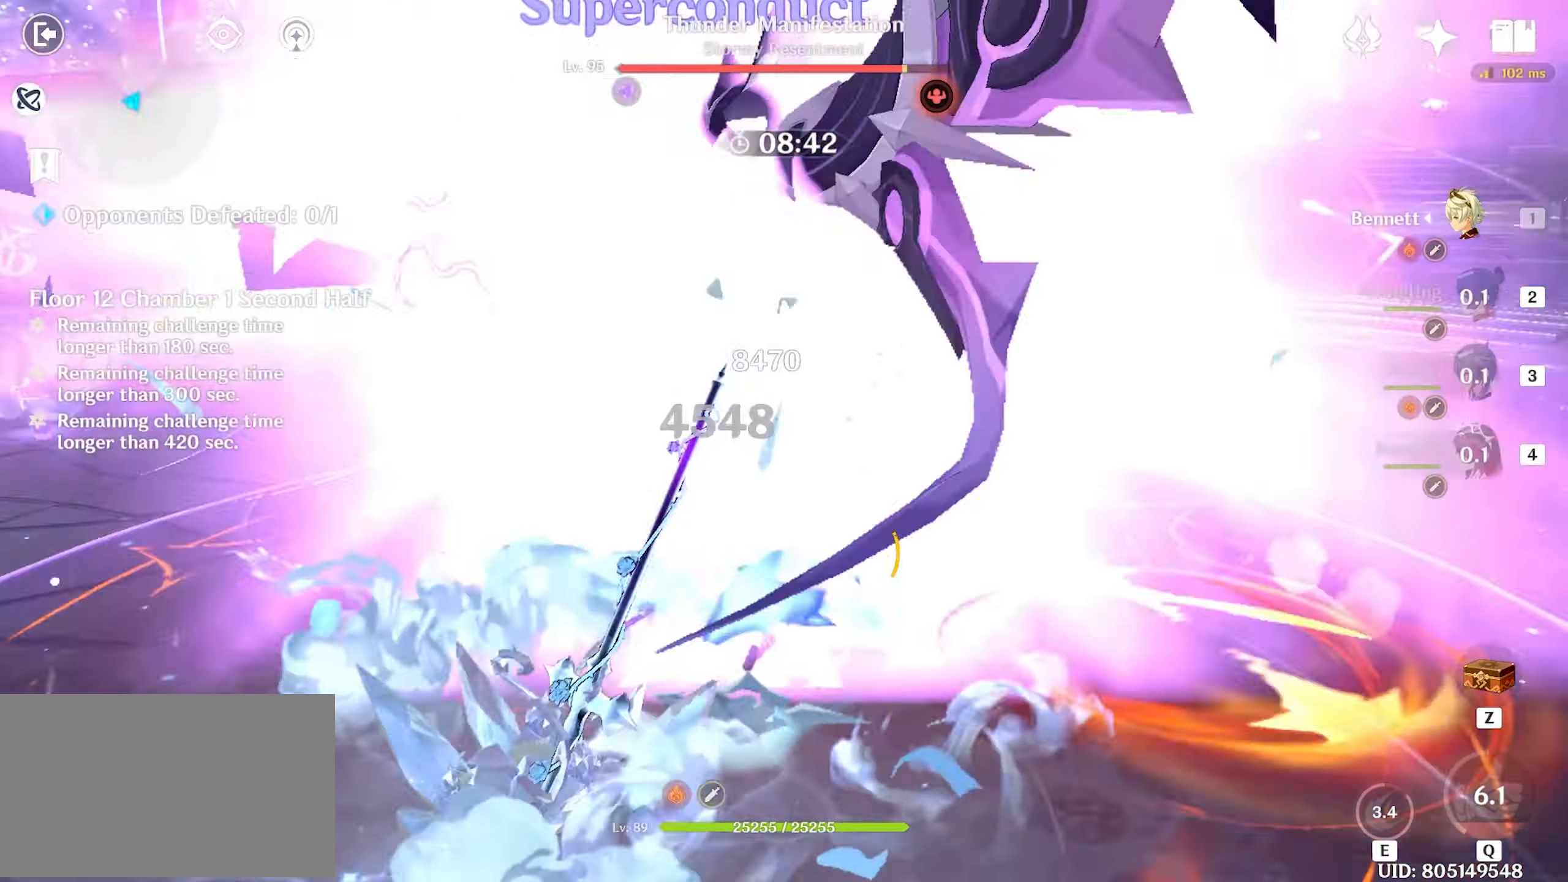
{"keys": ["w"], "mouse": [], "events": [[83, "mouse_left", "up"], [133, "mouse_left", "down"], [266, "2", "down"], [266, "mouse_left", "up"], [383, "2", "up"], [416, "mouse_left", "down"], [500, "mouse_left", "up"]]}
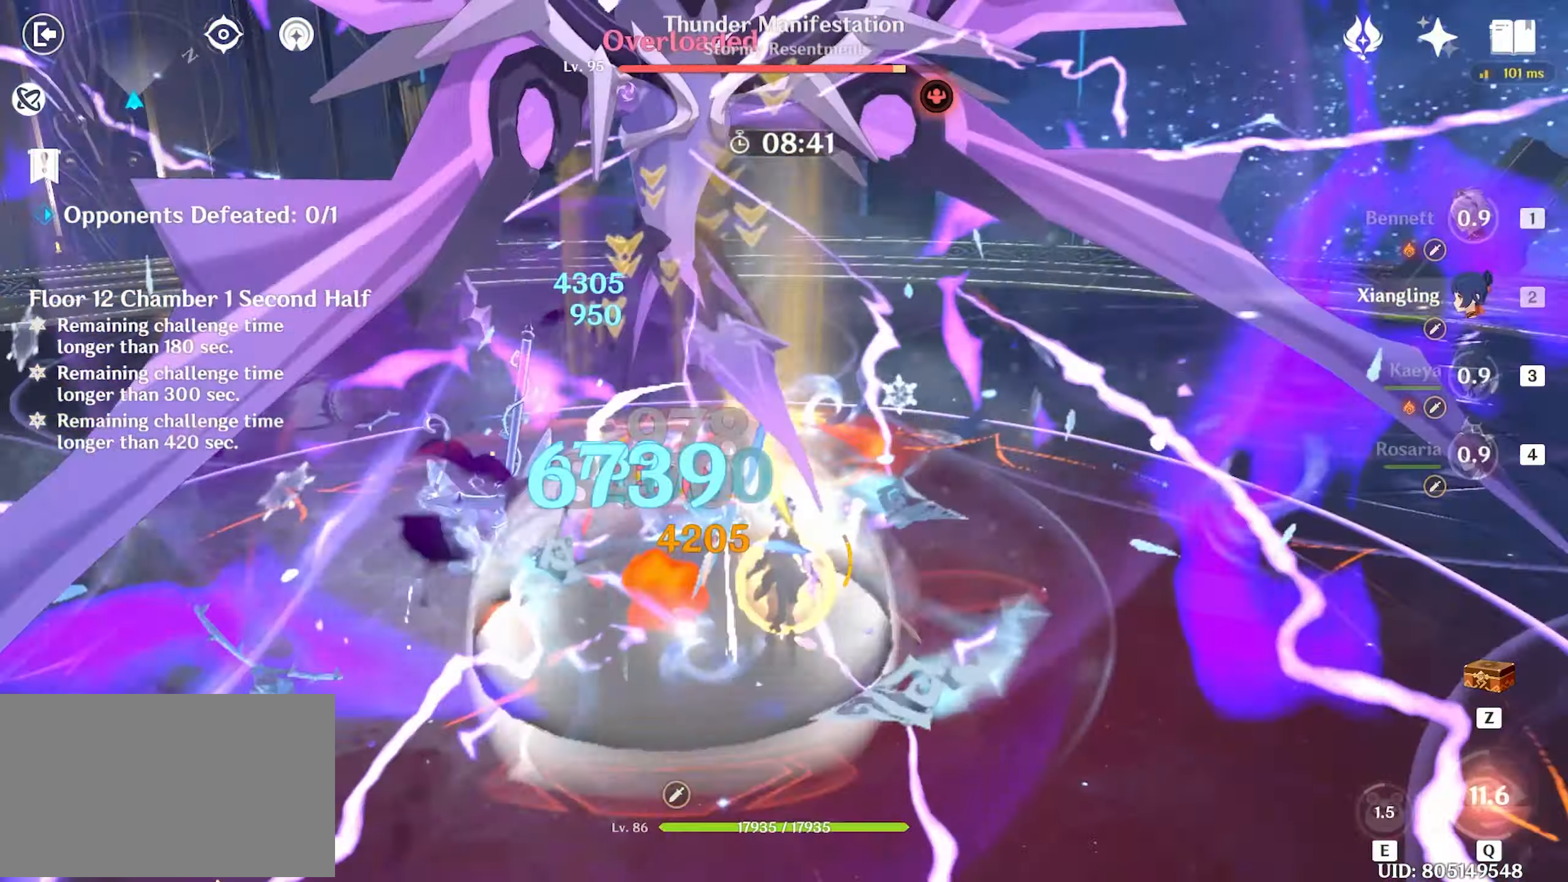
{"keys": ["w"], "mouse": [], "events": [[50, "mouse_left", "down"], [150, "mouse_left", "up"], [200, "mouse_left", "down"], [350, "mouse_left", "up"], [383, "mouse_left", "down"], [483, "mouse_left", "up"]]}
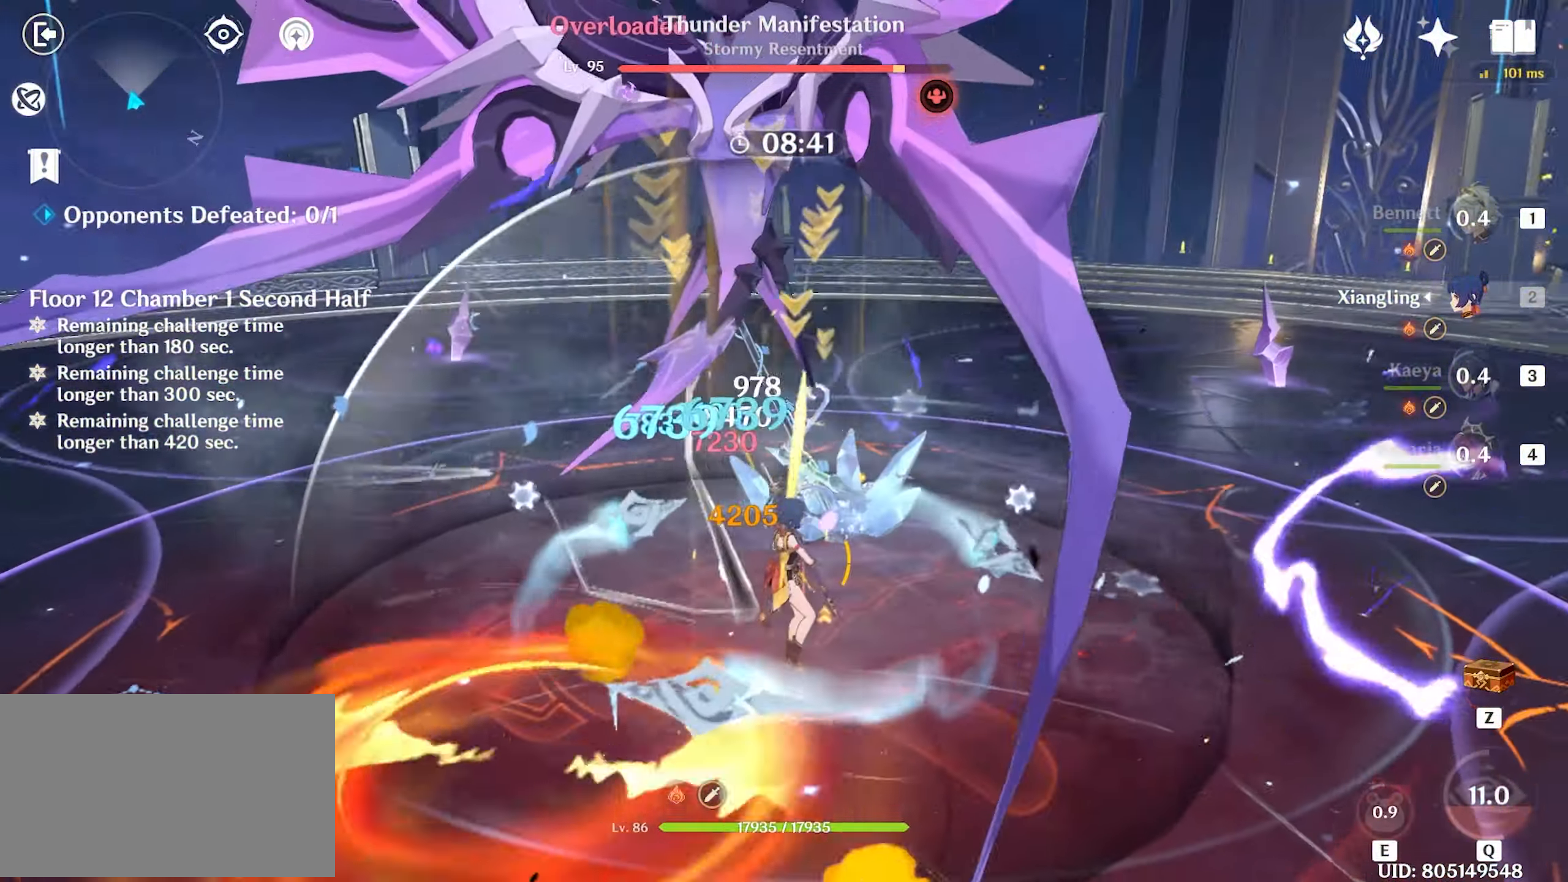
{"keys": ["w"], "mouse": [], "events": [[66, "mouse_left", "down"], [166, "mouse_left", "up"], [250, "mouse_left", "down"], [350, "mouse_left", "up"], [400, "mouse_left", "down"], [483, "mouse_left", "up"]]}
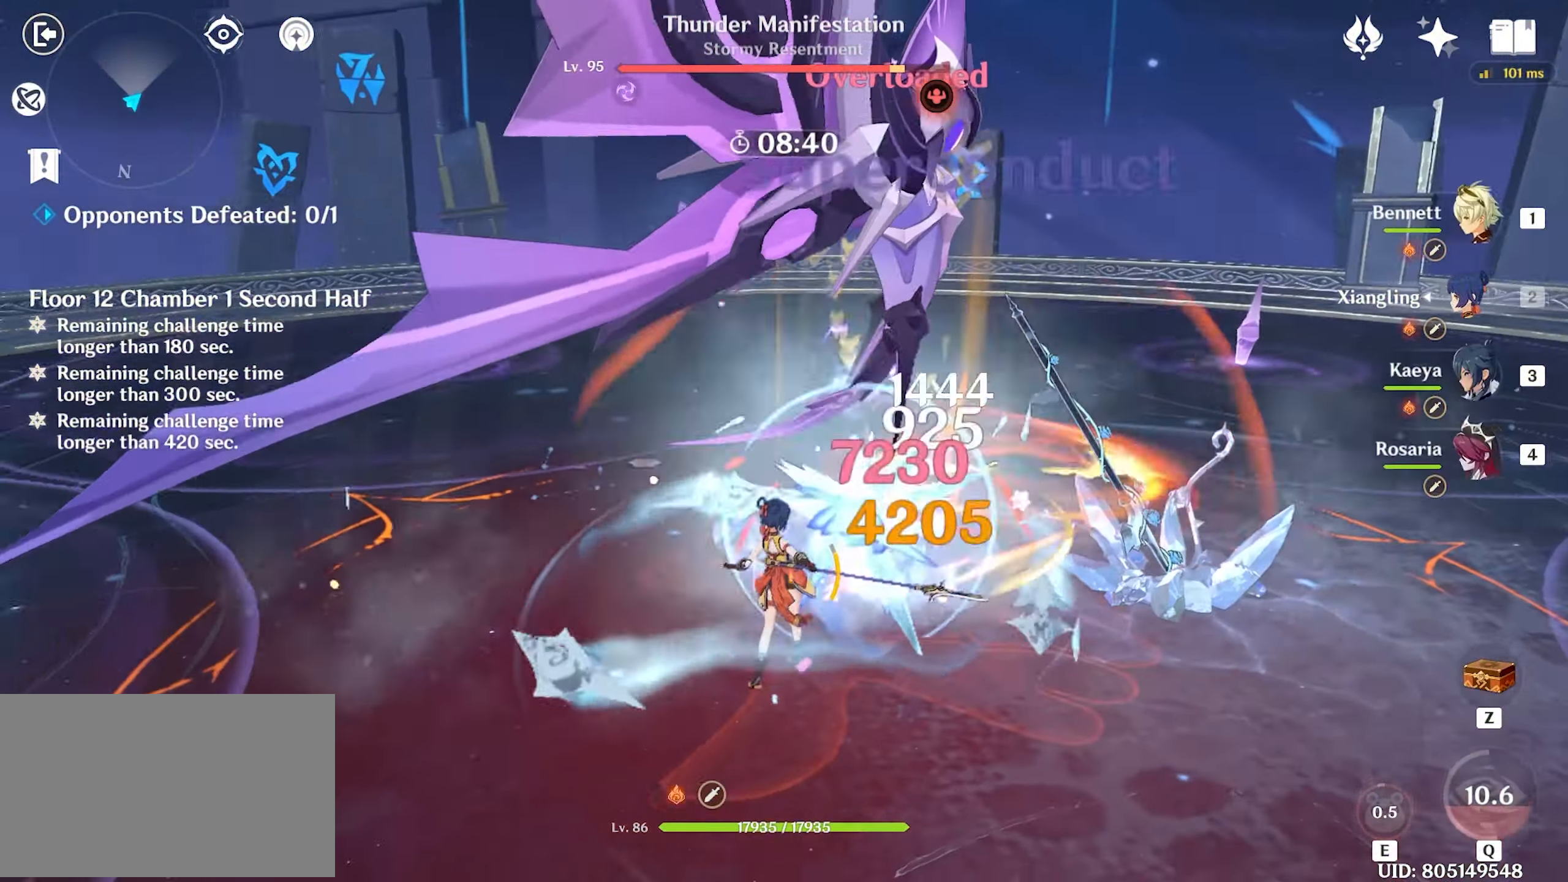
{"keys": ["w"], "mouse": [], "events": [[50, "mouse_left", "down"], [133, "mouse_left", "up"], [183, "mouse_left", "down"], [266, "mouse_left", "up"], [416, "e", "down"], [466, "e", "up"]]}
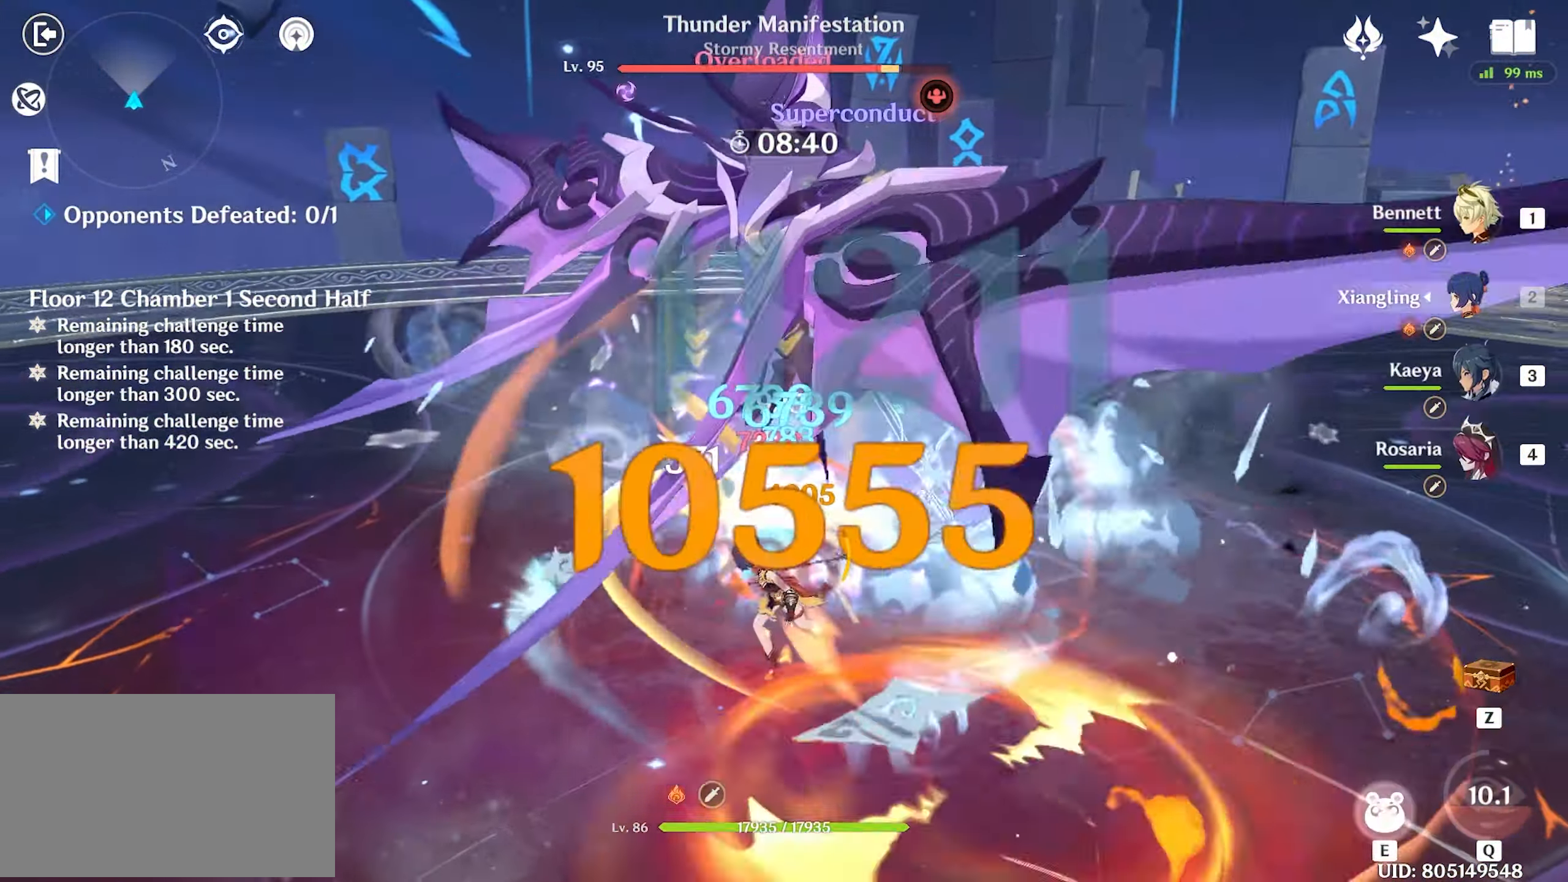
{"keys": ["d", "shift", "w"], "mouse": [], "events": [[50, "e", "down"], [100, "e", "up"], [150, "e", "down"], [250, "e", "up"], [300, "shift", "down"], [383, "d", "down"], [383, "shift", "up"], [433, "shift", "down"]]}
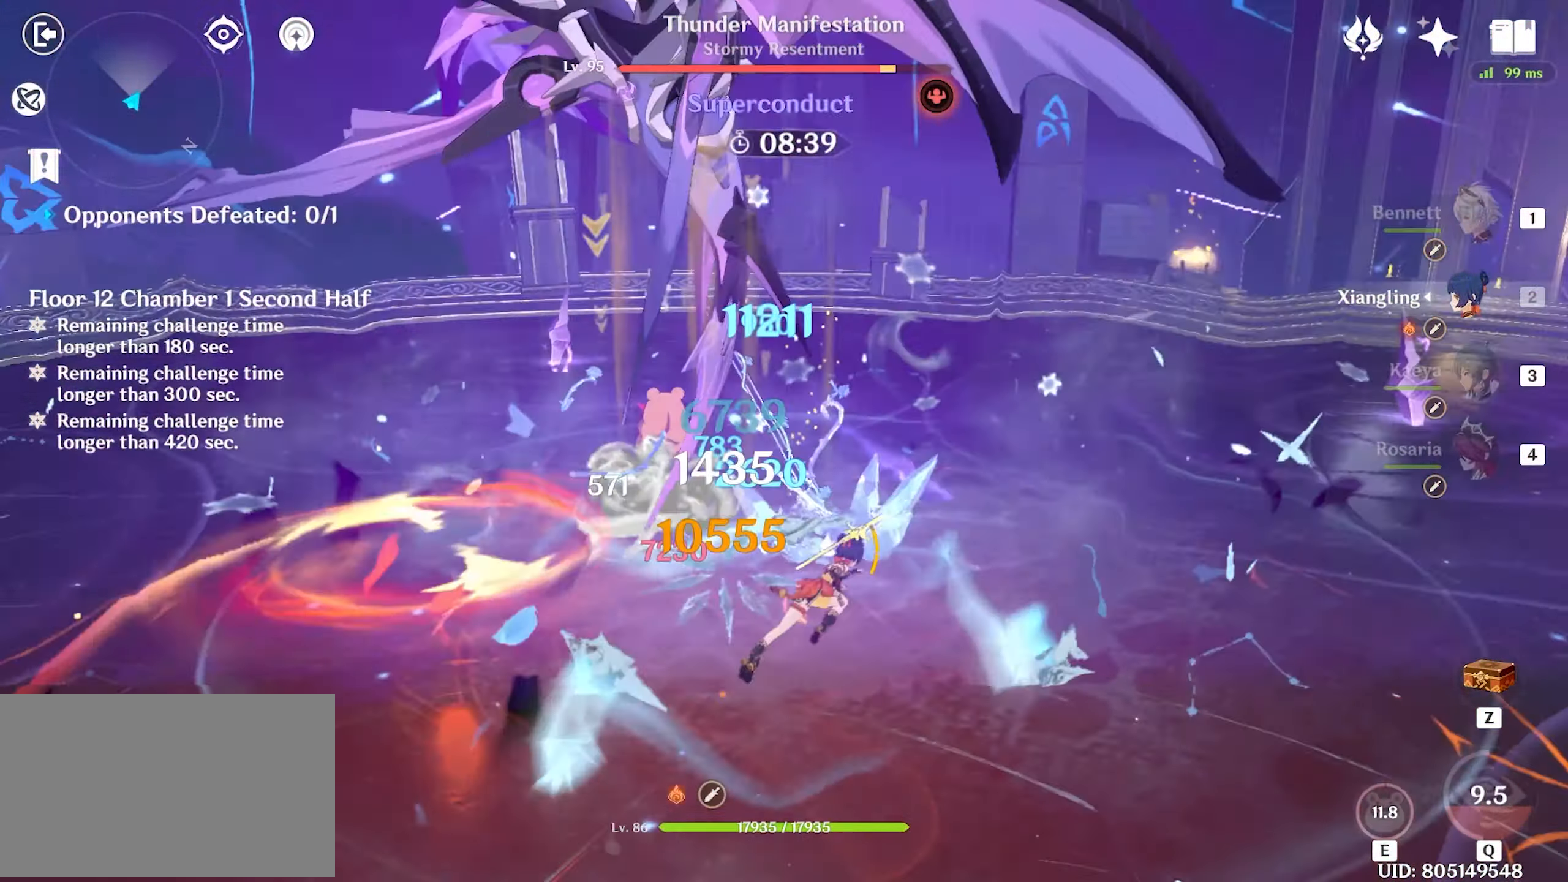
{"keys": ["w"], "mouse": [], "events": [[16, "d", "up"], [16, "shift", "up"], [66, "mouse_left", "down"], [166, "mouse_left", "up"], [216, "mouse_left", "down"], [266, "1", "down"], [300, "mouse_left", "up"], [350, "1", "up"]]}
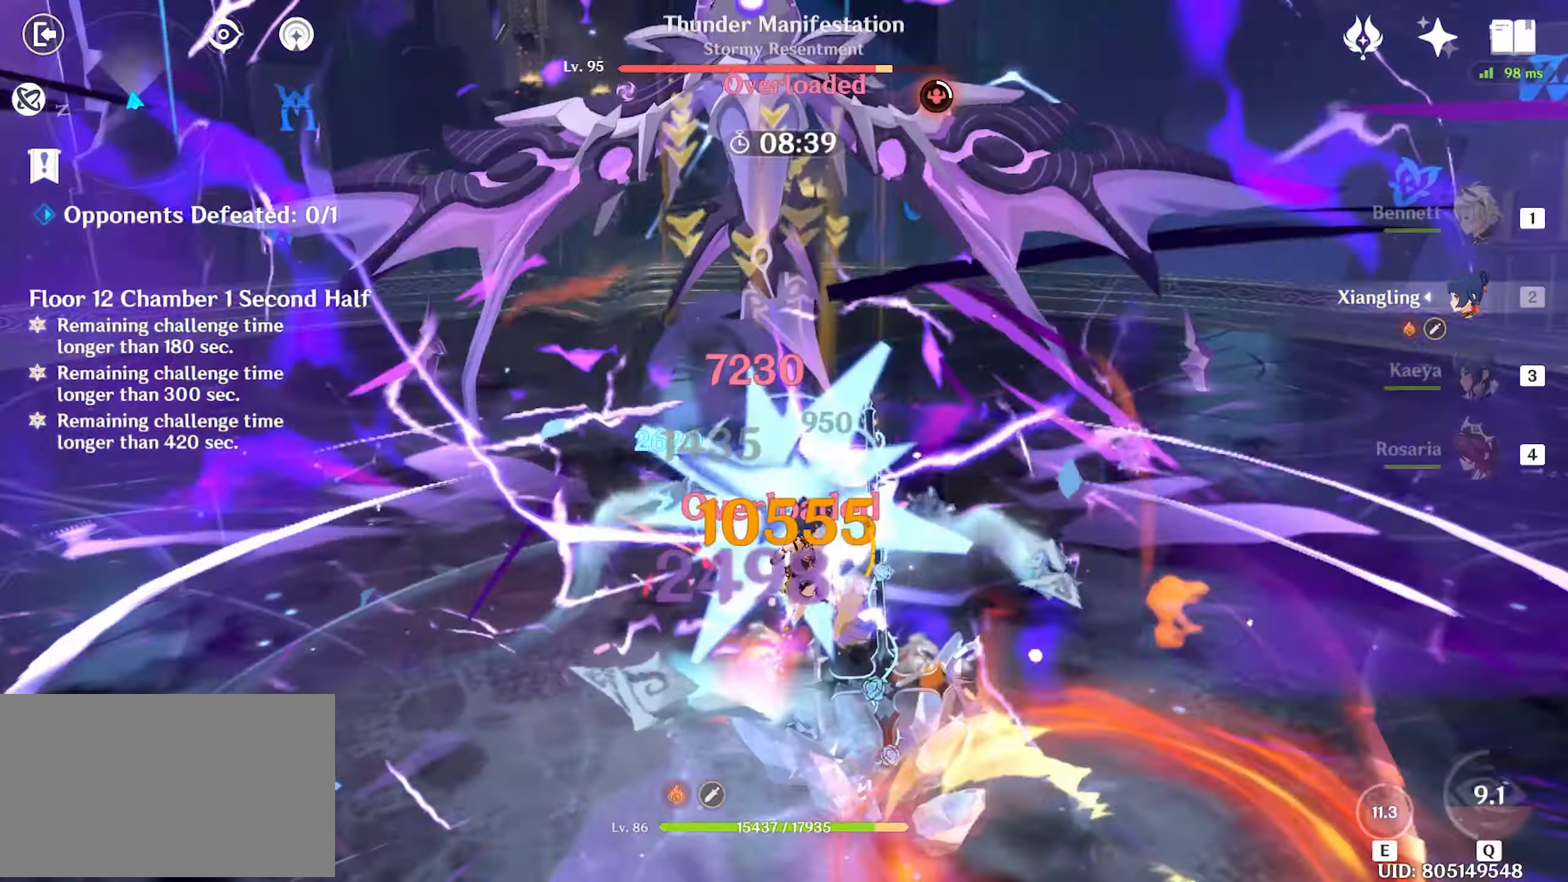
{"keys": ["shift", "w"], "mouse": [], "events": [[83, "mouse_left", "down"], [183, "mouse_left", "up"], [467, "shift", "down"]]}
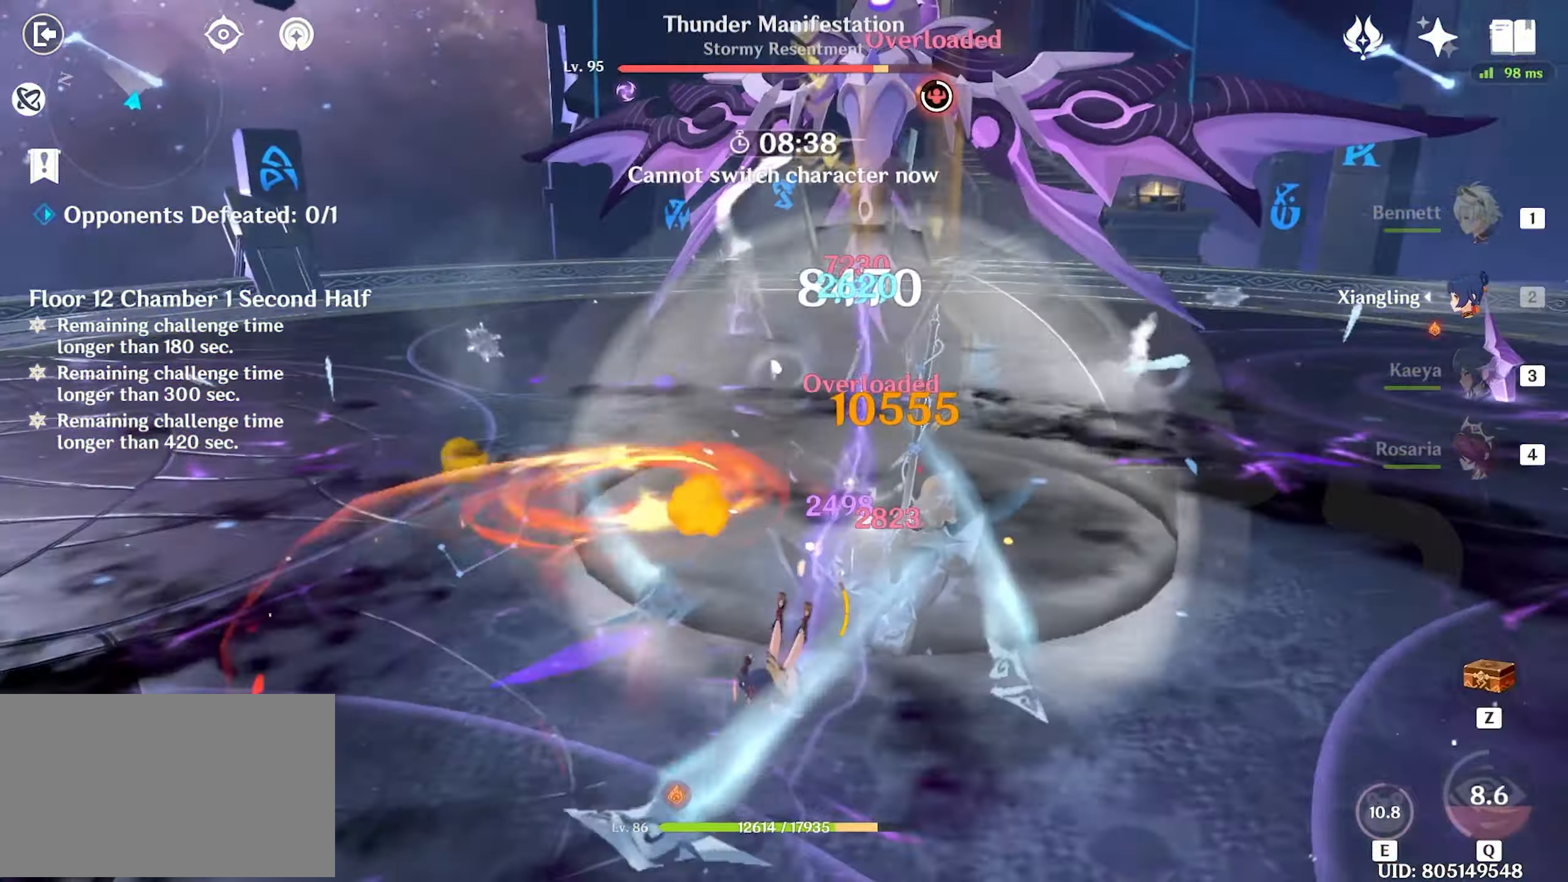
{"keys": ["w"], "mouse": [], "events": [[17, "shift", "up"], [100, "shift", "down"], [250, "shift", "up"], [383, "1", "down"], [467, "1", "up"]]}
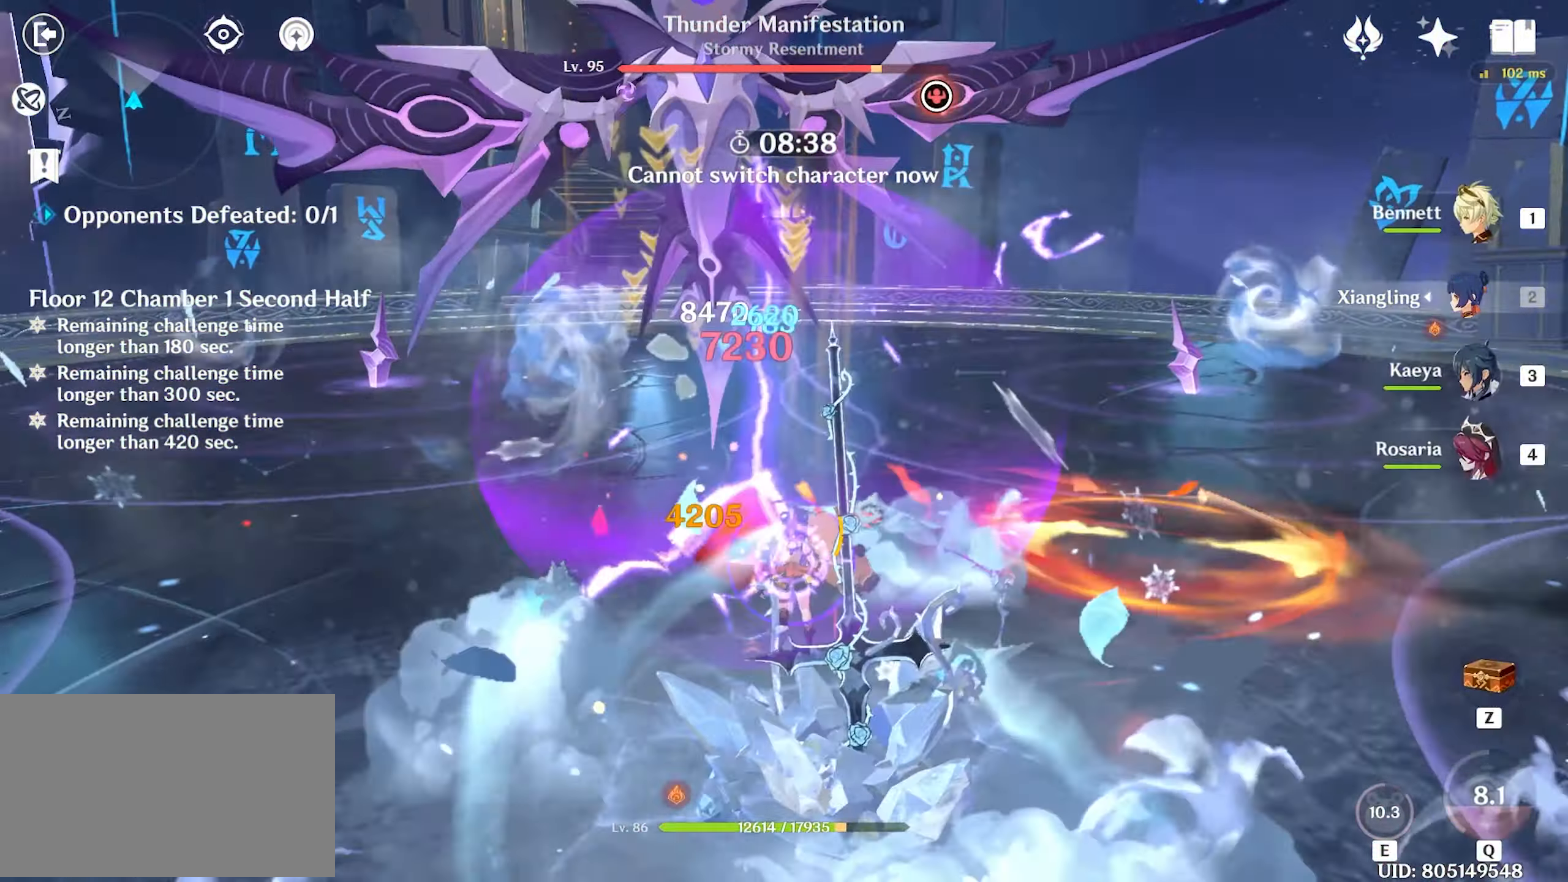
{"keys": ["w"], "mouse": [], "events": [[117, "e", "down"], [167, "e", "up"], [267, "e", "down"], [300, "e", "up"], [417, "e", "down"], [483, "e", "up"]]}
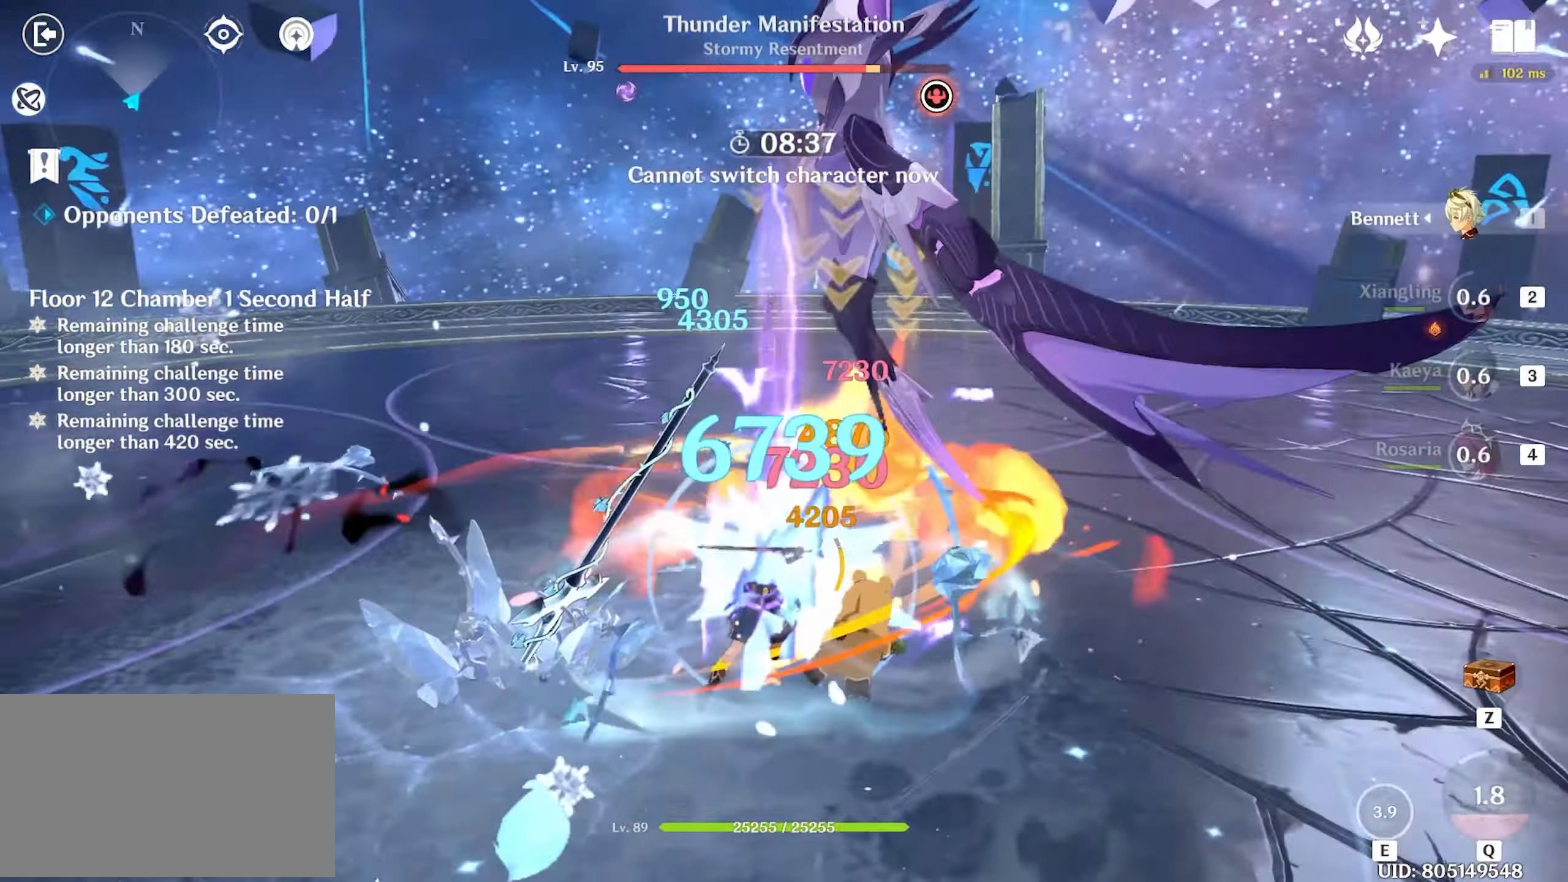
{"keys": ["w"], "mouse": [], "events": [[133, "shift", "down"], [183, "d", "down"], [217, "shift", "up"], [283, "shift", "down"], [417, "shift", "up"], [500, "d", "up"]]}
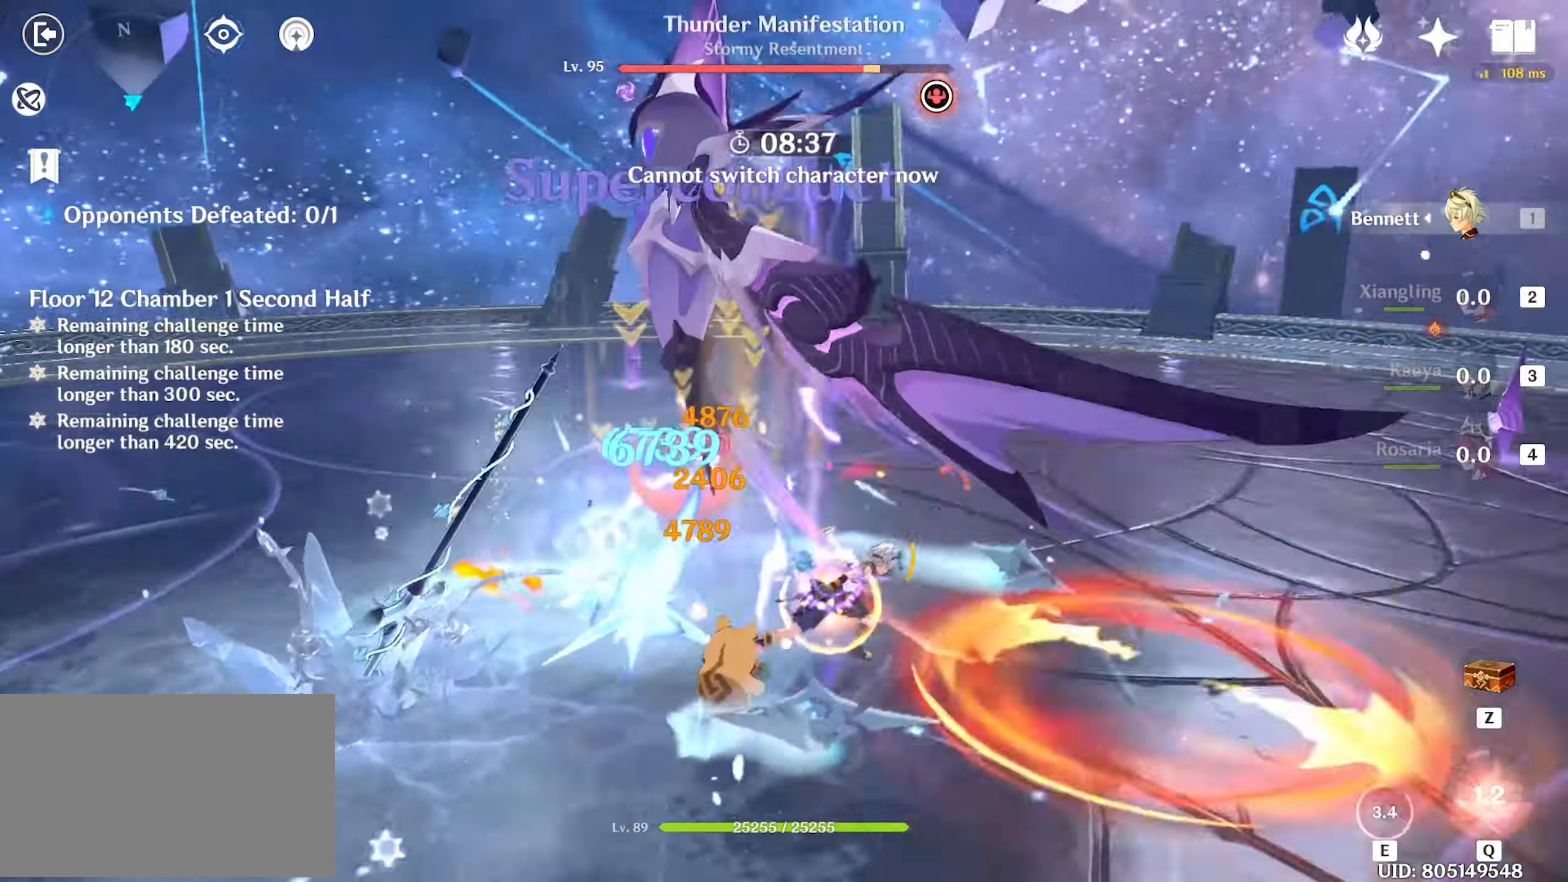
{"keys": ["3", "w"], "mouse": [], "events": [[50, "mouse_left", "down"], [150, "mouse_left", "up"], [200, "mouse_left", "down"], [333, "mouse_left", "up"], [483, "3", "down"]]}
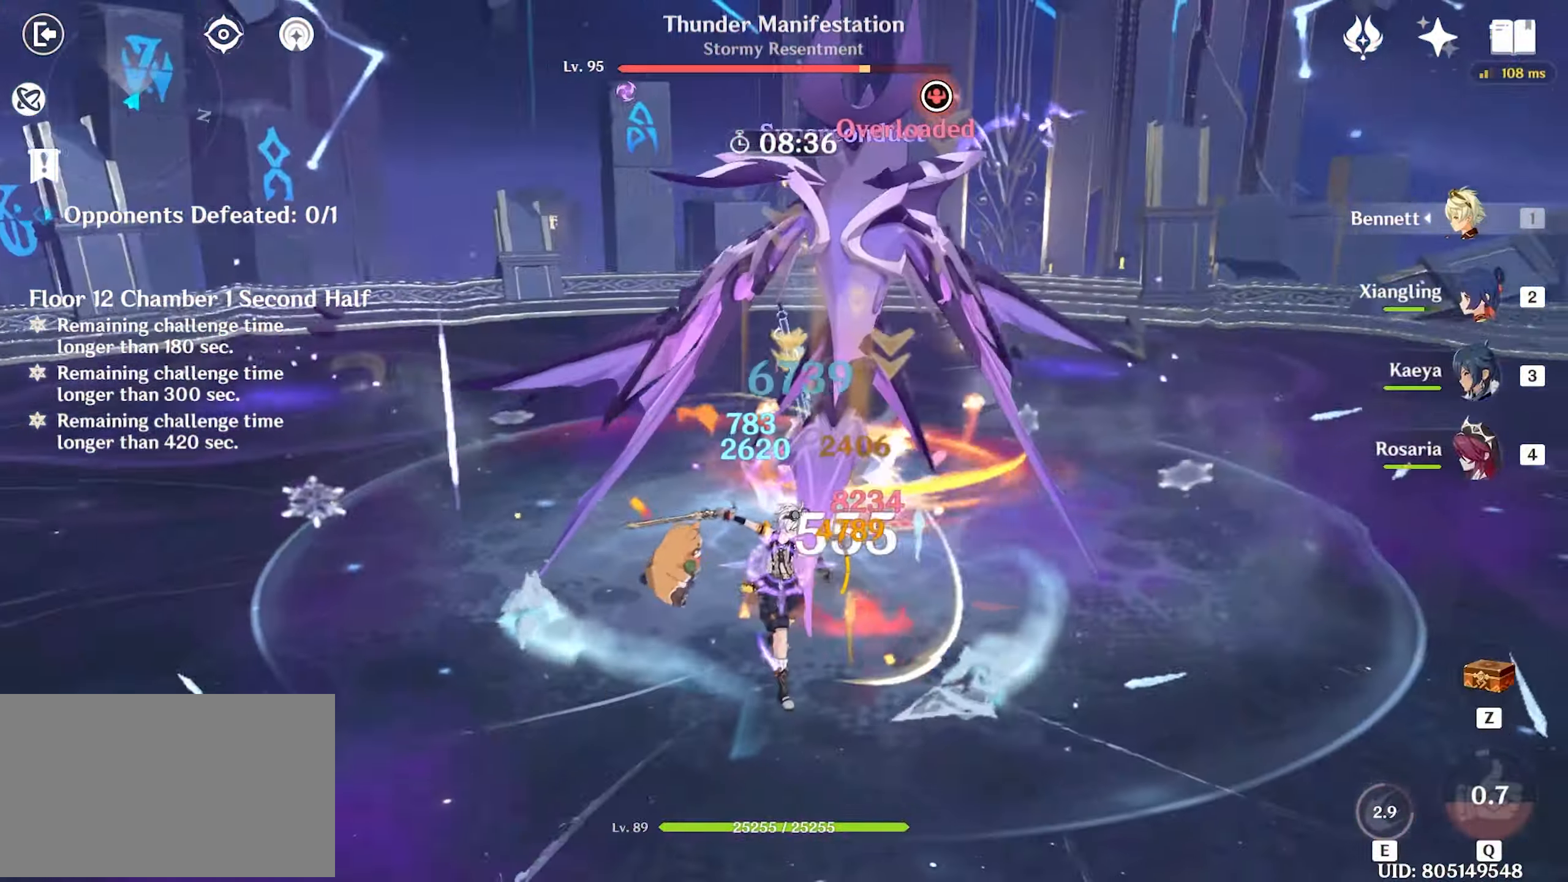
{"keys": ["w"], "mouse": [], "events": [[83, "3", "up"], [250, "e", "down"], [300, "e", "up"], [400, "e", "down"], [450, "e", "up"]]}
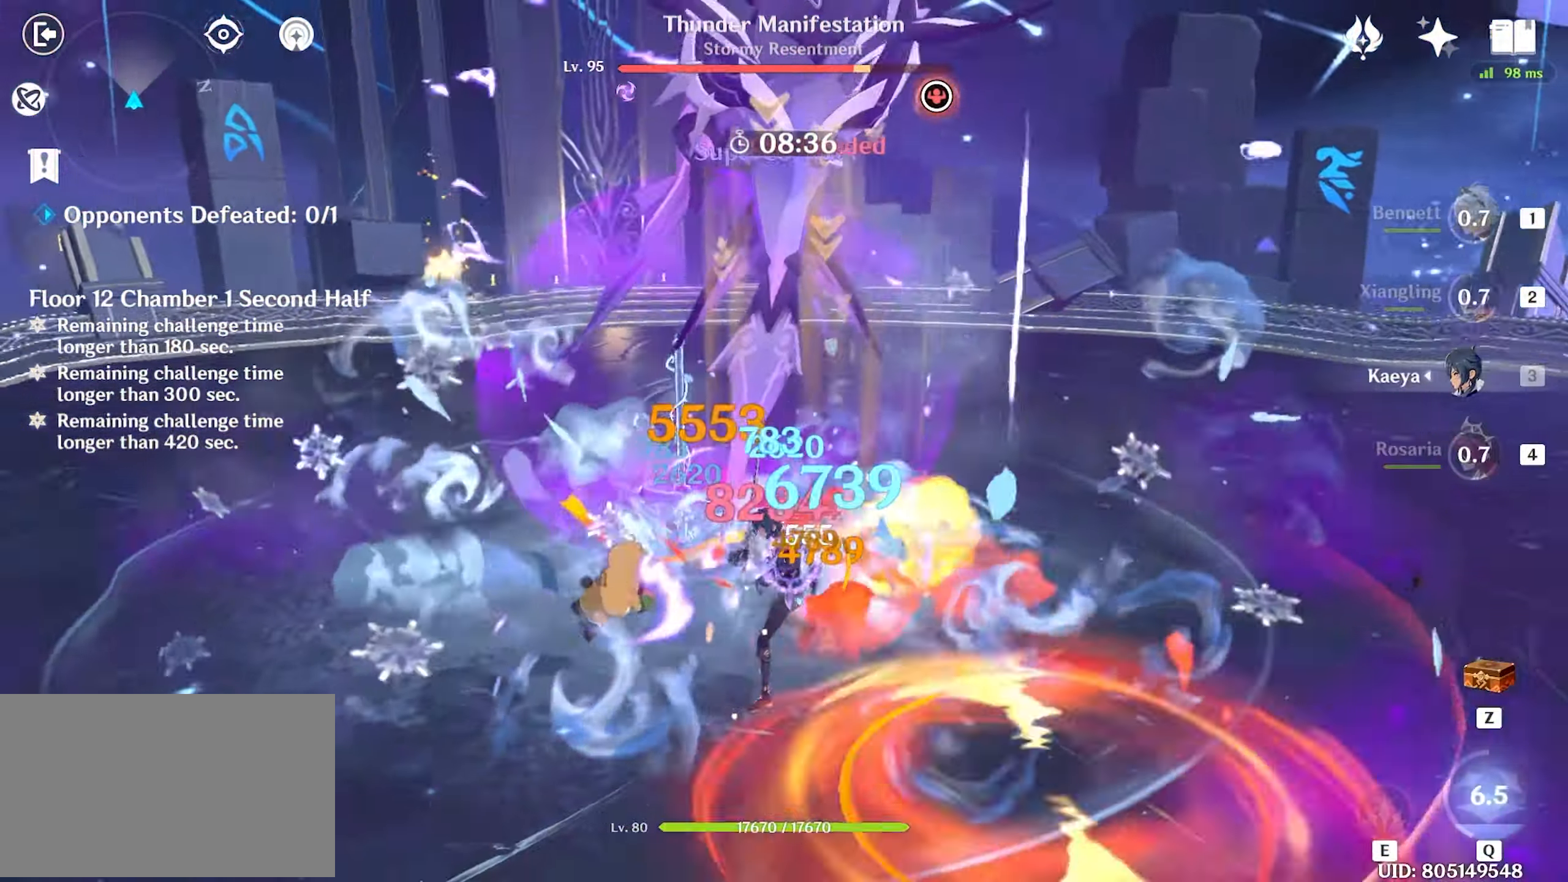
{"keys": ["w"], "mouse": [], "events": [[50, "e", "down"], [83, "mouse_left", "down"], [133, "e", "up"], [183, "mouse_left", "up"], [283, "shift", "down"], [333, "d", "down"], [367, "shift", "up"], [467, "d", "up"]]}
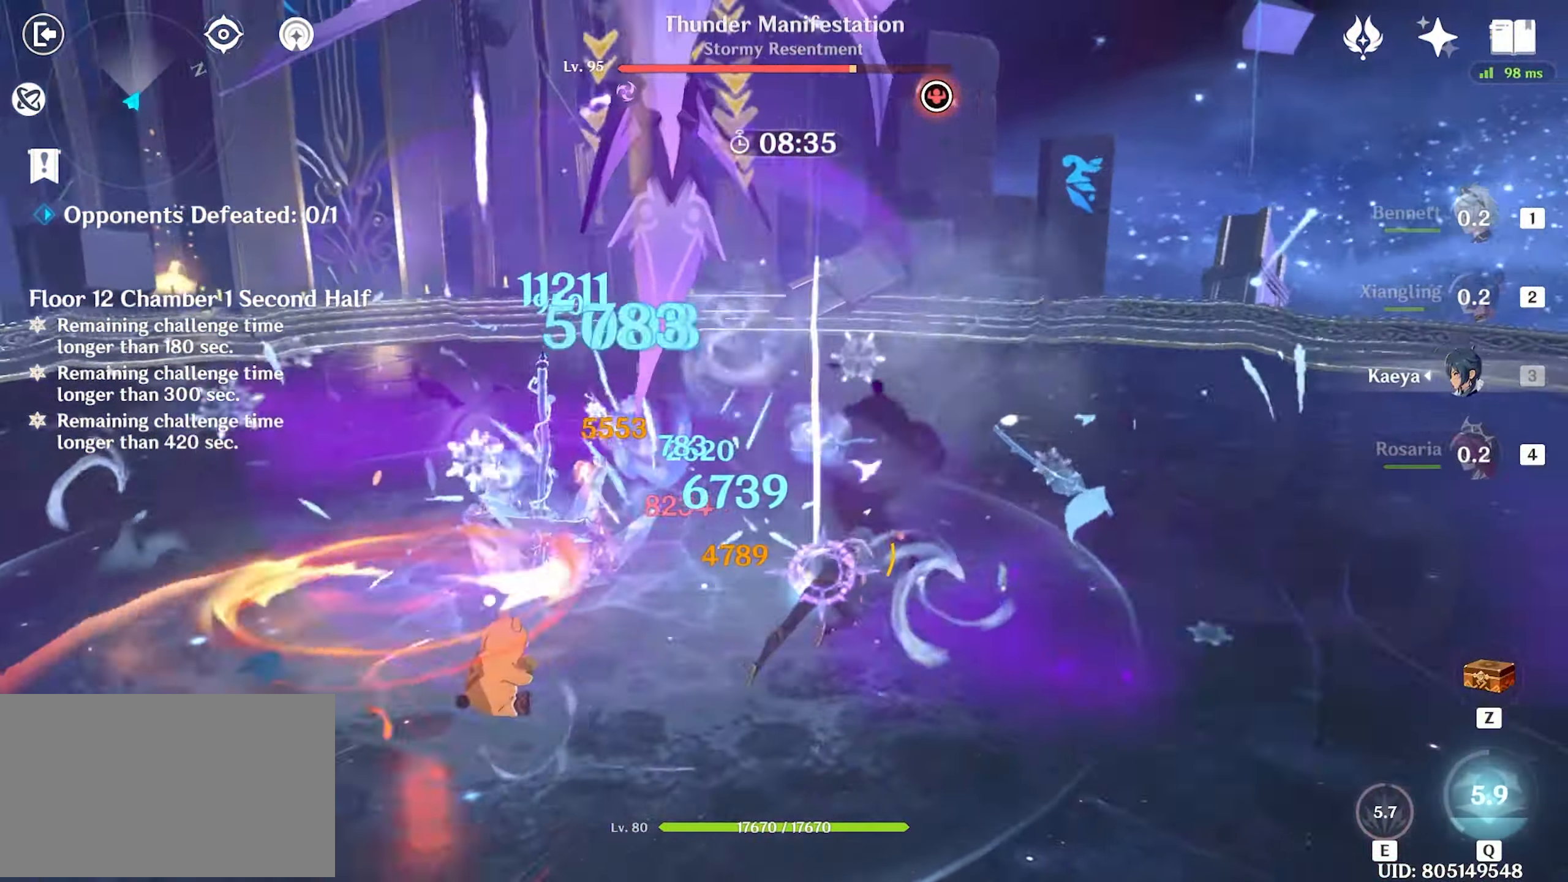
{"keys": ["w"], "mouse": ["left"], "events": [[50, "a", "down"], [150, "a", "up"], [150, "mouse_left", "down"], [250, "mouse_left", "up"], [283, "mouse_left", "down"], [383, "mouse_left", "up"], [483, "mouse_left", "down"]]}
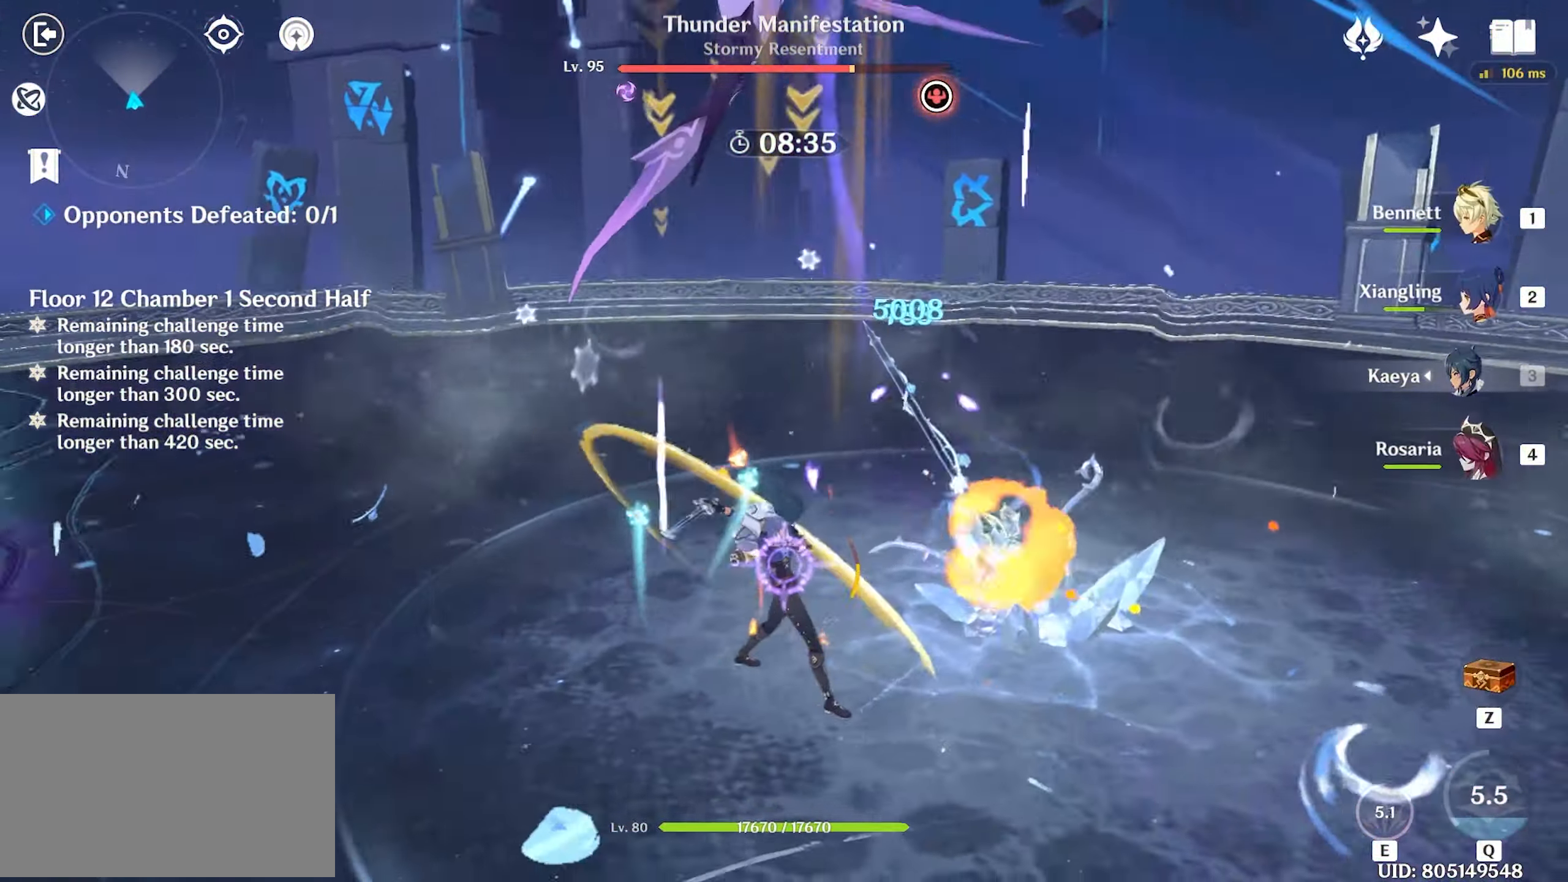
{"keys": ["d", "w"], "mouse": [], "events": [[33, "4", "down"], [83, "mouse_left", "up"], [117, "4", "up"], [300, "shift", "down"], [350, "a", "down"], [400, "shift", "up"], [500, "a", "up"], [500, "d", "down"]]}
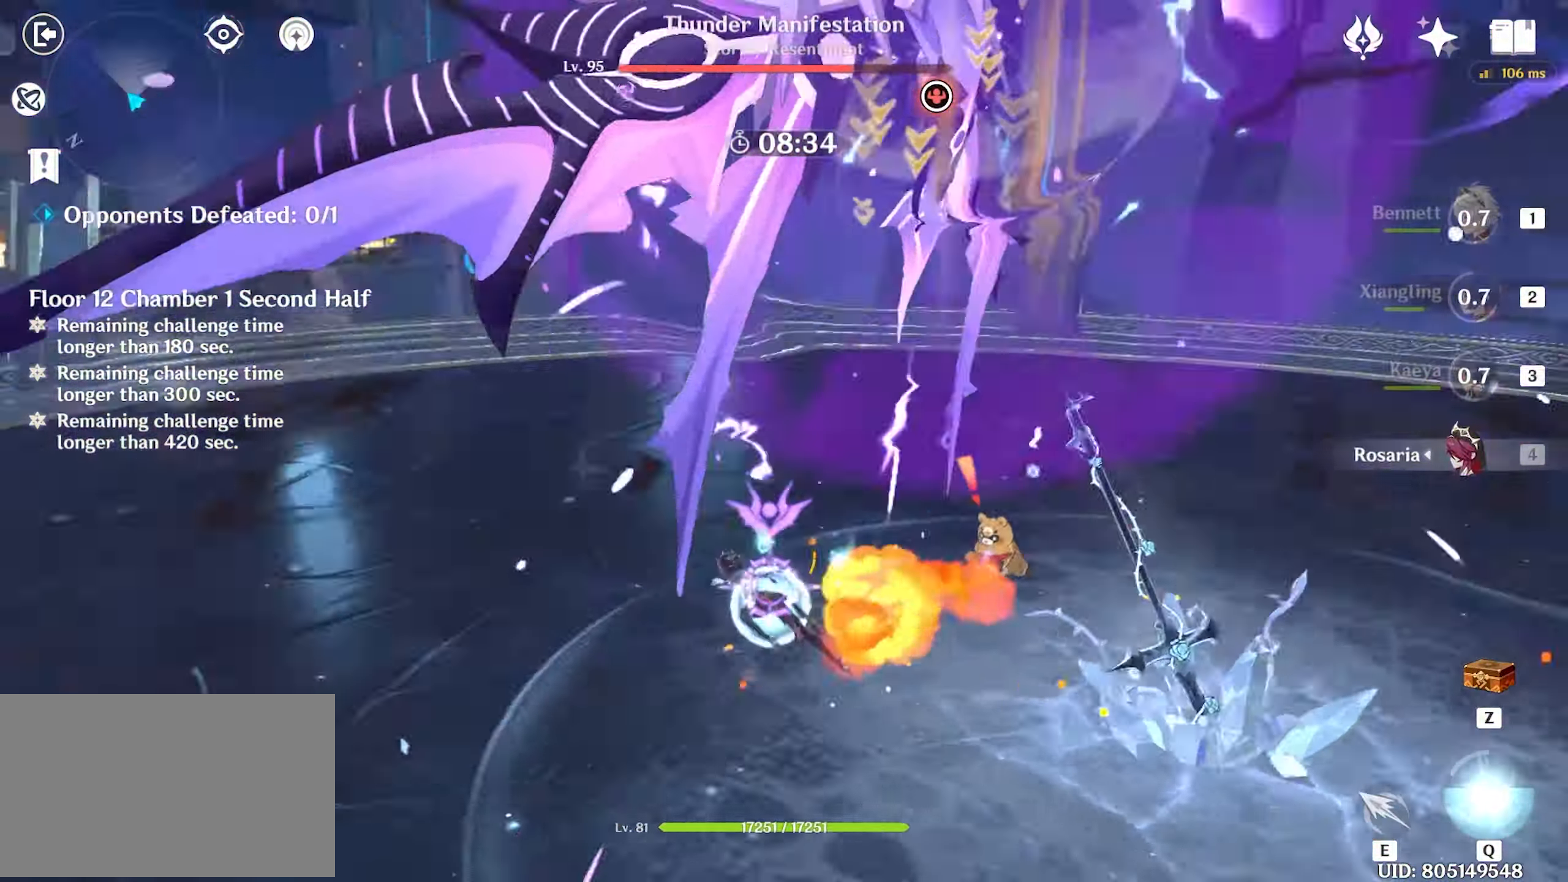
{"keys": ["w"], "mouse": [], "events": [[183, "w", "up"], [267, "d", "up"], [267, "mouse_left", "down"], [317, "w", "down"], [367, "mouse_left", "up"], [417, "mouse_left", "down"], [500, "mouse_left", "up"]]}
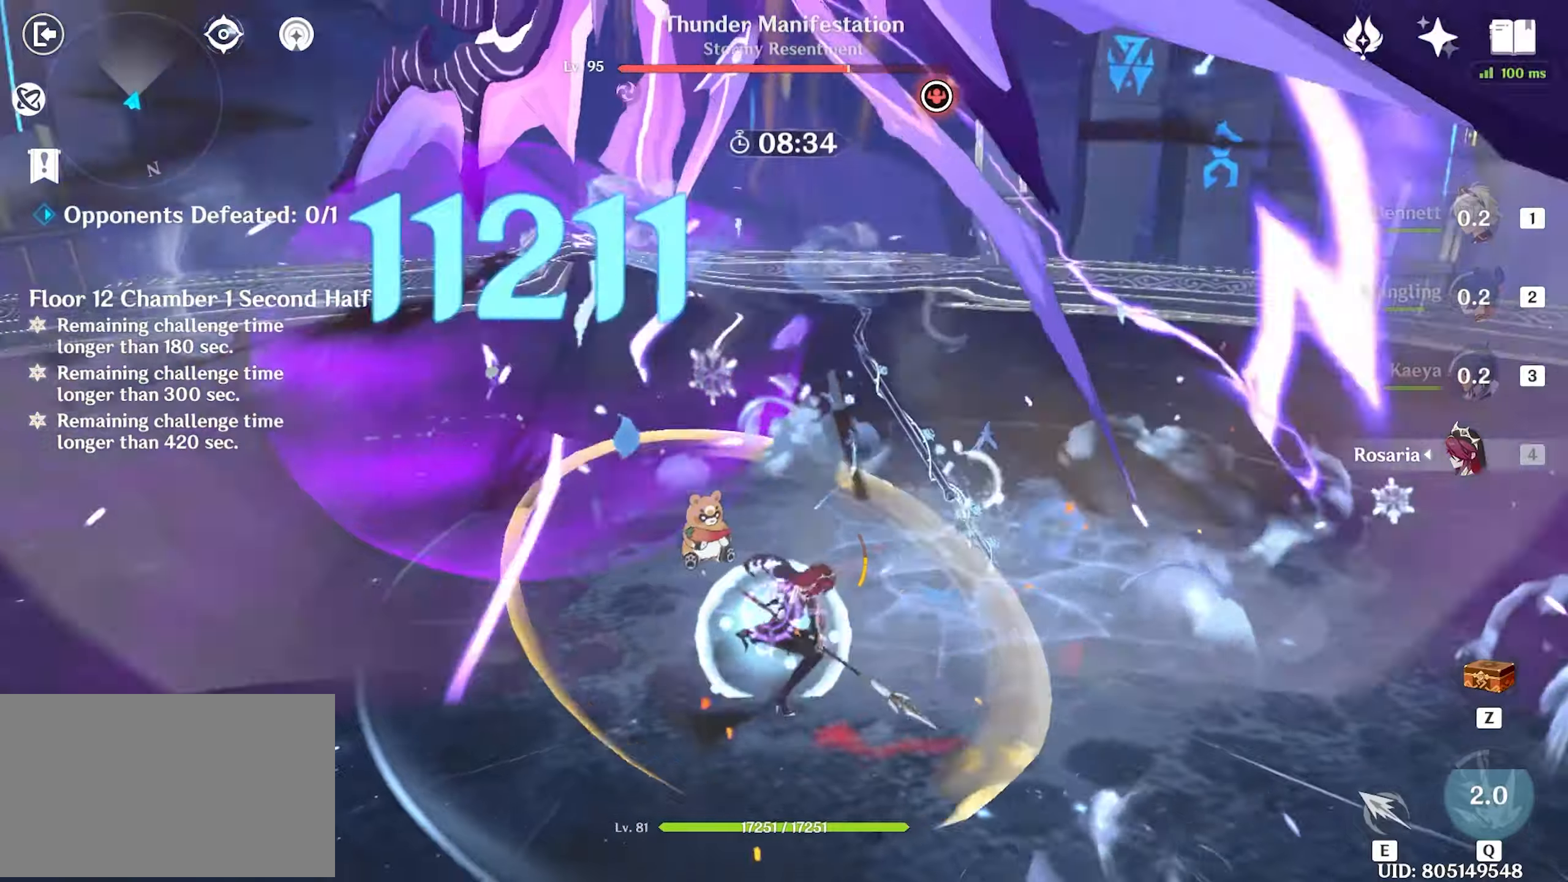
{"keys": ["w"], "mouse": ["left"], "events": [[67, "mouse_left", "down"], [250, "mouse_left", "up"], [284, "mouse_left", "down"], [400, "mouse_left", "up"], [467, "mouse_left", "down"]]}
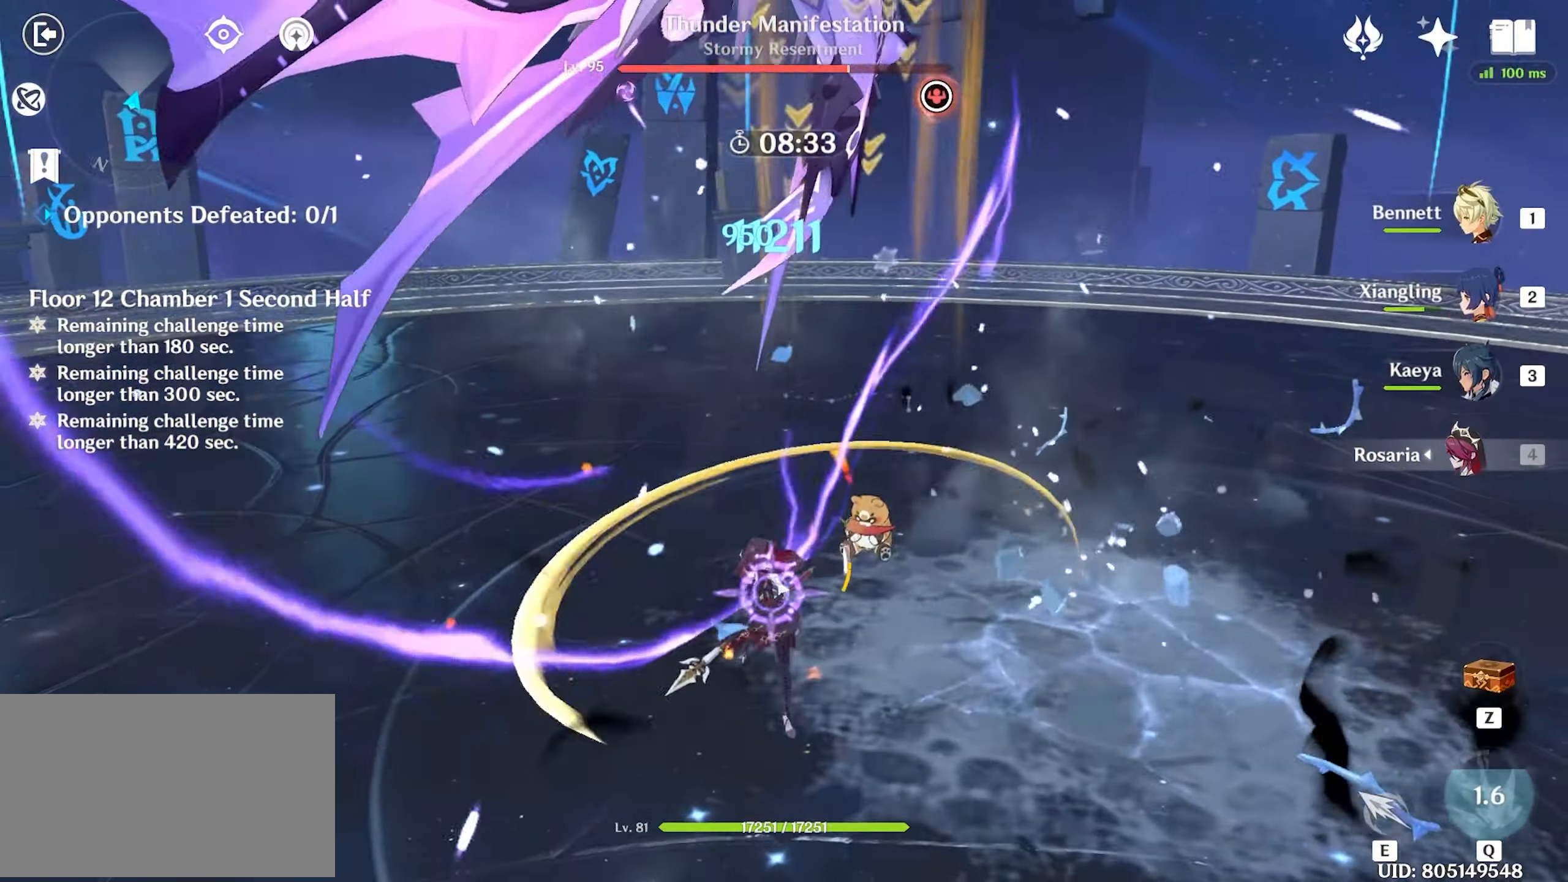
{"keys": ["w"], "mouse": [], "events": [[67, "mouse_left", "up"], [117, "mouse_left", "down"], [200, "mouse_left", "up"], [267, "mouse_left", "down"], [317, "mouse_left", "up"], [400, "e", "down"], [450, "e", "up"]]}
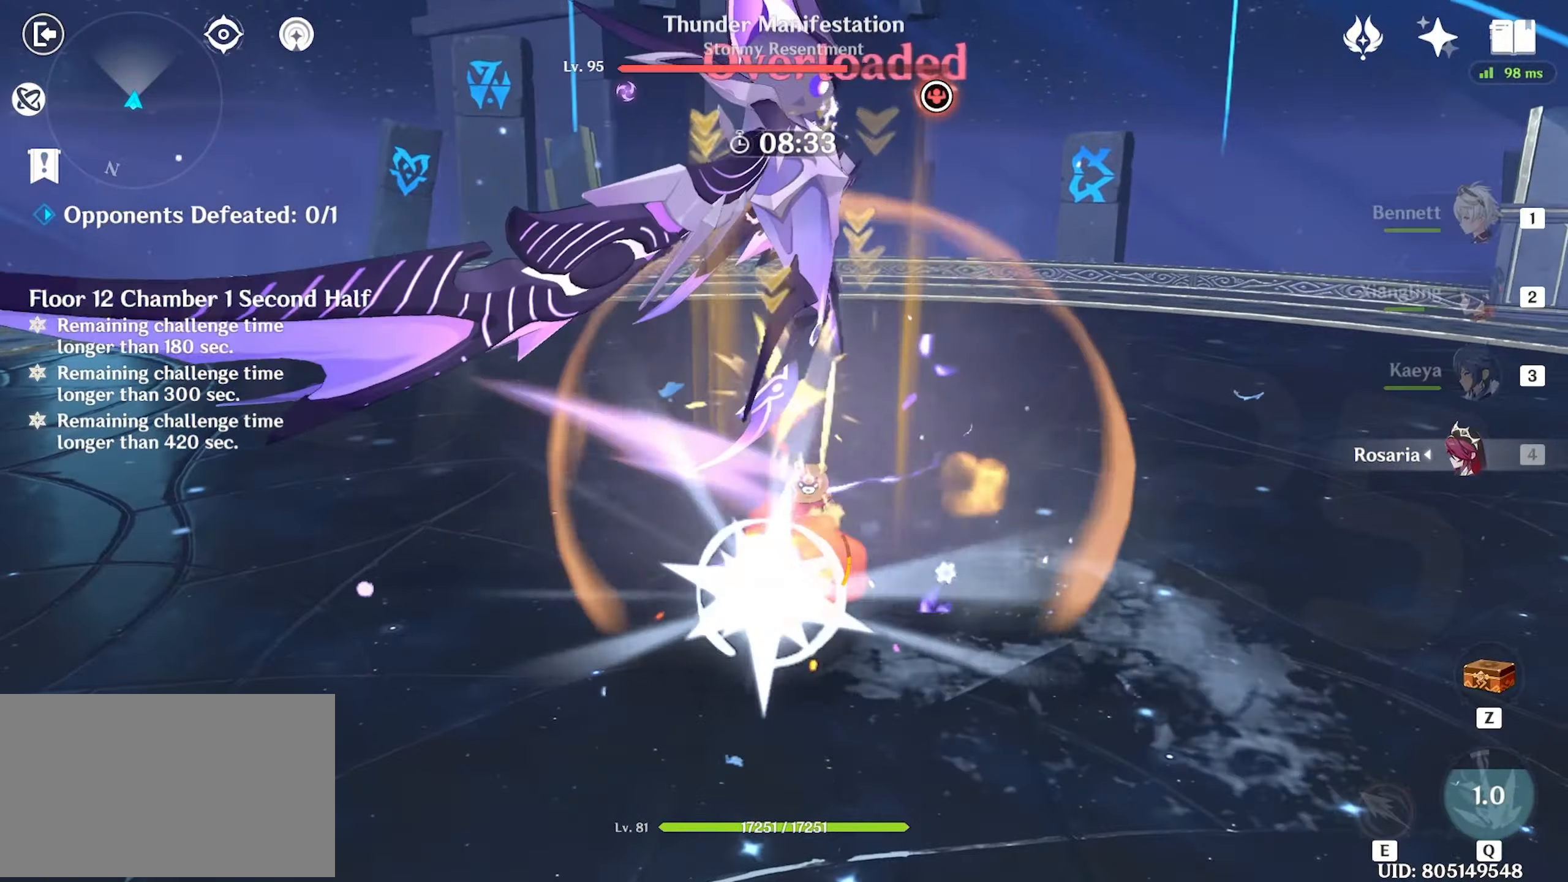
{"keys": ["w"], "mouse": ["left"], "events": [[34, "e", "down"], [84, "e", "up"], [184, "e", "down"], [267, "e", "up"], [267, "mouse_left", "down"], [367, "mouse_left", "up"], [417, "mouse_left", "down"]]}